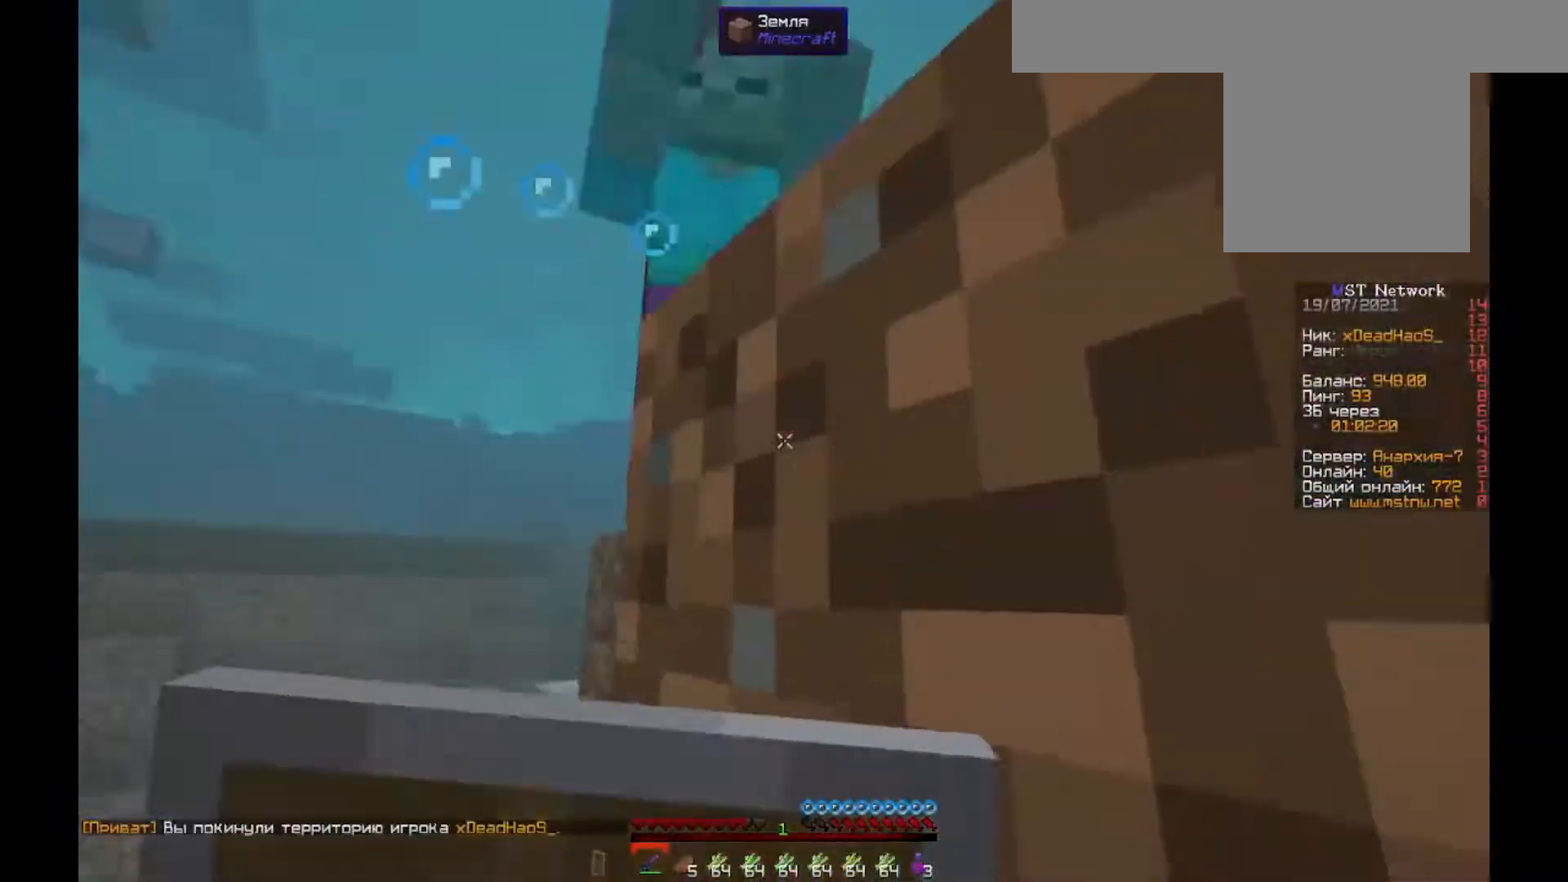
Gameplay with keyboard and mouse; each line is a JSON object with the keys and mouse buttons held at the frame after it. "events" lists presses ("down") and releases ("up") of "a", "d", "s", "w", "mouse_left" and "mouse_right" between this image and that frame as [ms after this image, input, new state], when the widget could be followed in between. "mouse_left", "mouse_right" = the "left", "right" buttons of the "mouse" list. No other keys are recorded. Fast repeated clicks can show as one long hold. Mouse movement is not recorded.
{"keys": ["w"], "mouse": ["left", "right"], "events": [[250, "mouse_right", "up"], [350, "mouse_left", "down"], [383, "mouse_right", "down"]]}
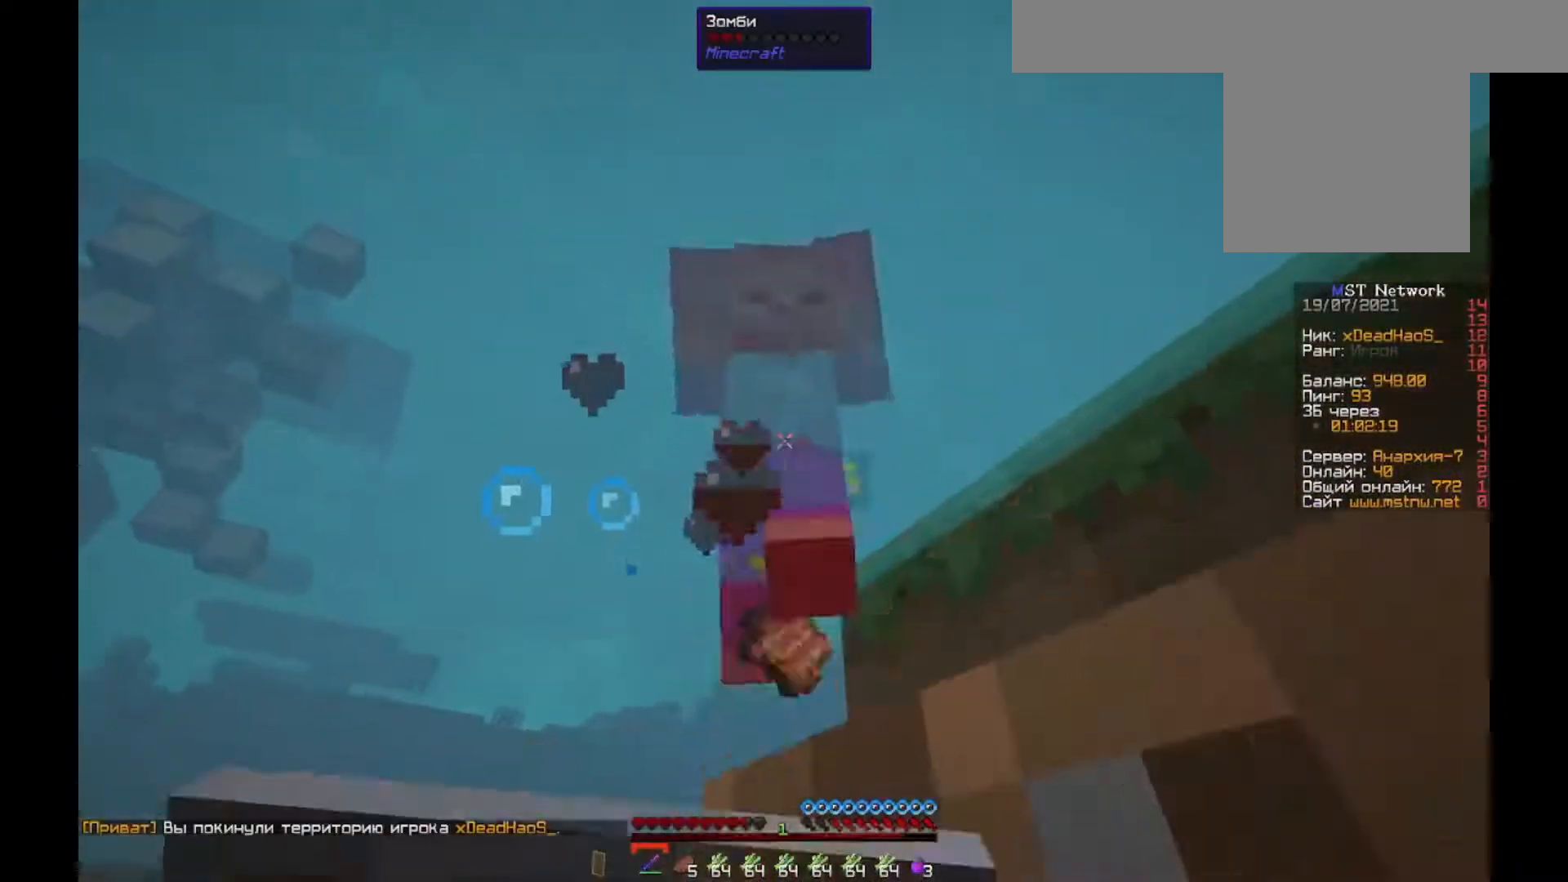
{"keys": ["d", "w"], "mouse": [], "events": [[17, "mouse_left", "up"], [350, "d", "down"], [350, "mouse_right", "up"]]}
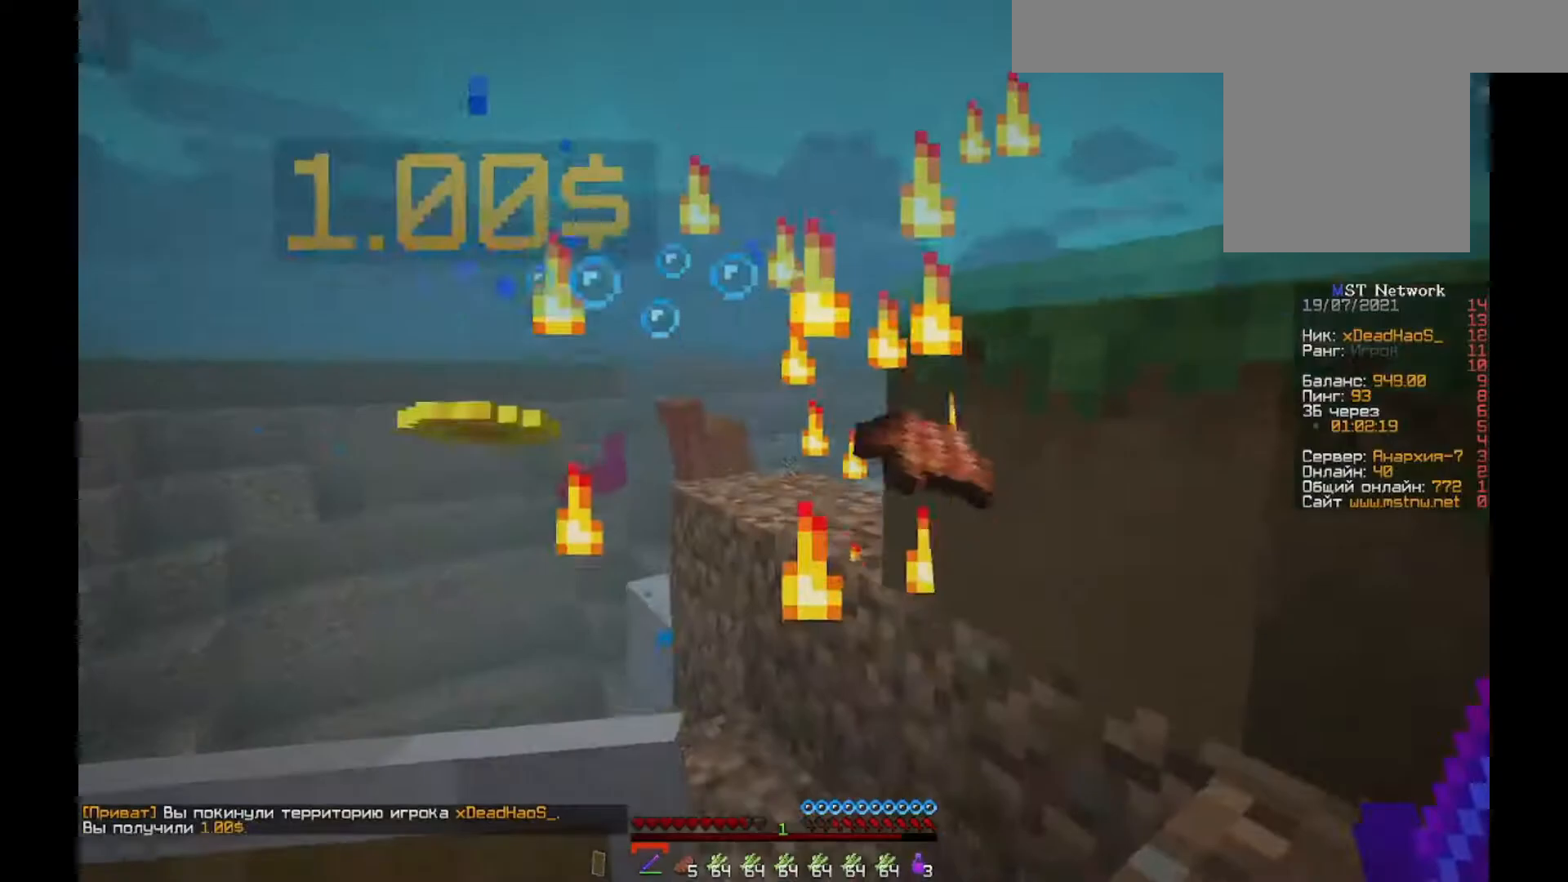
{"keys": ["d", "w"], "mouse": [], "events": []}
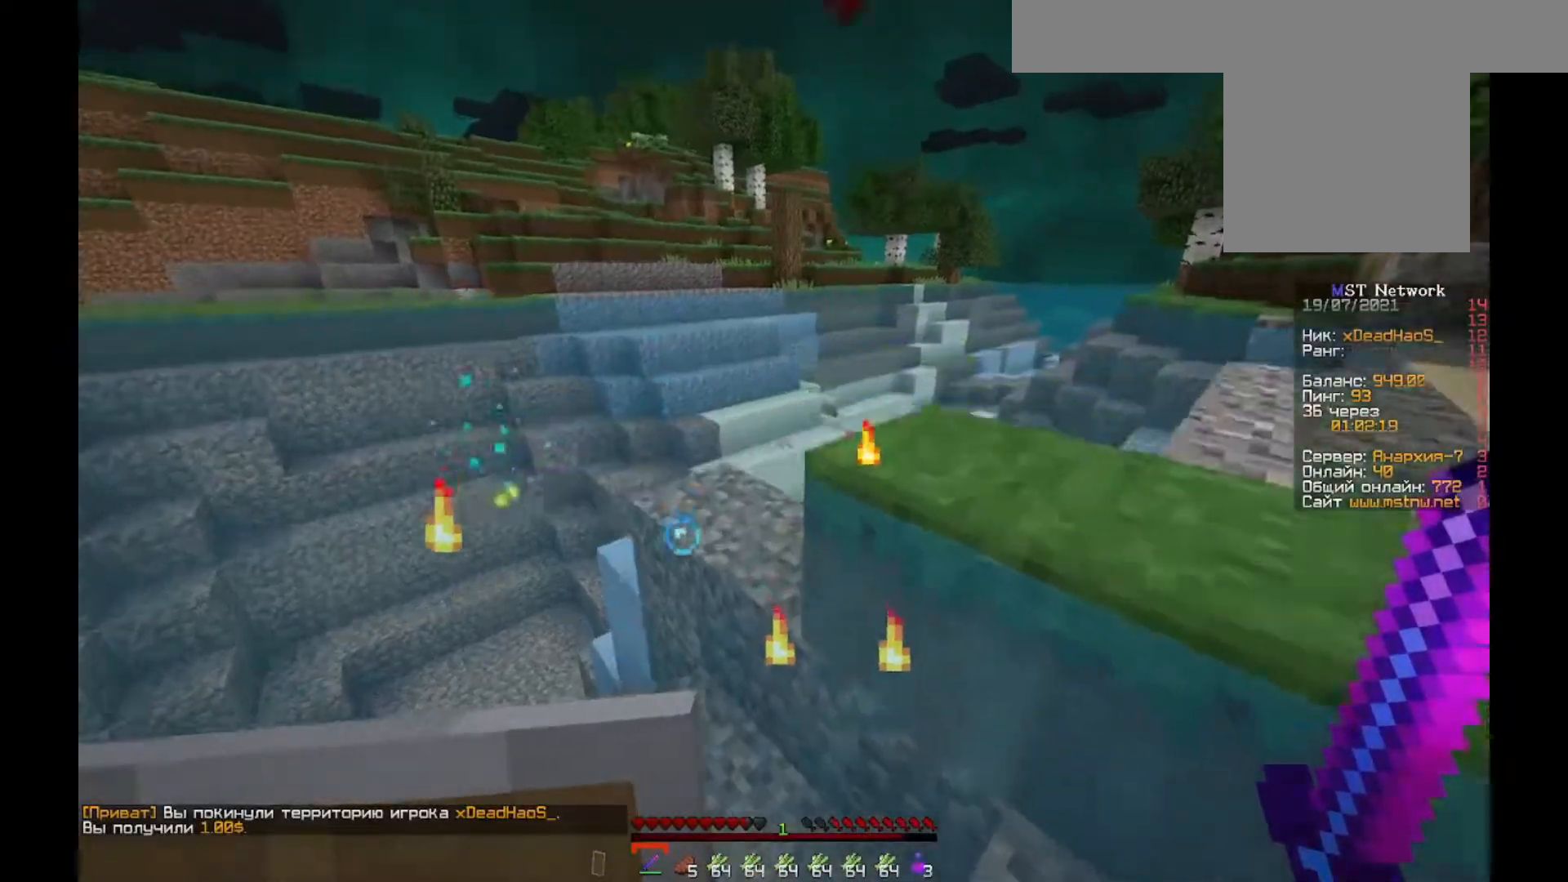
{"keys": ["d"], "mouse": [], "events": [[283, "w", "up"]]}
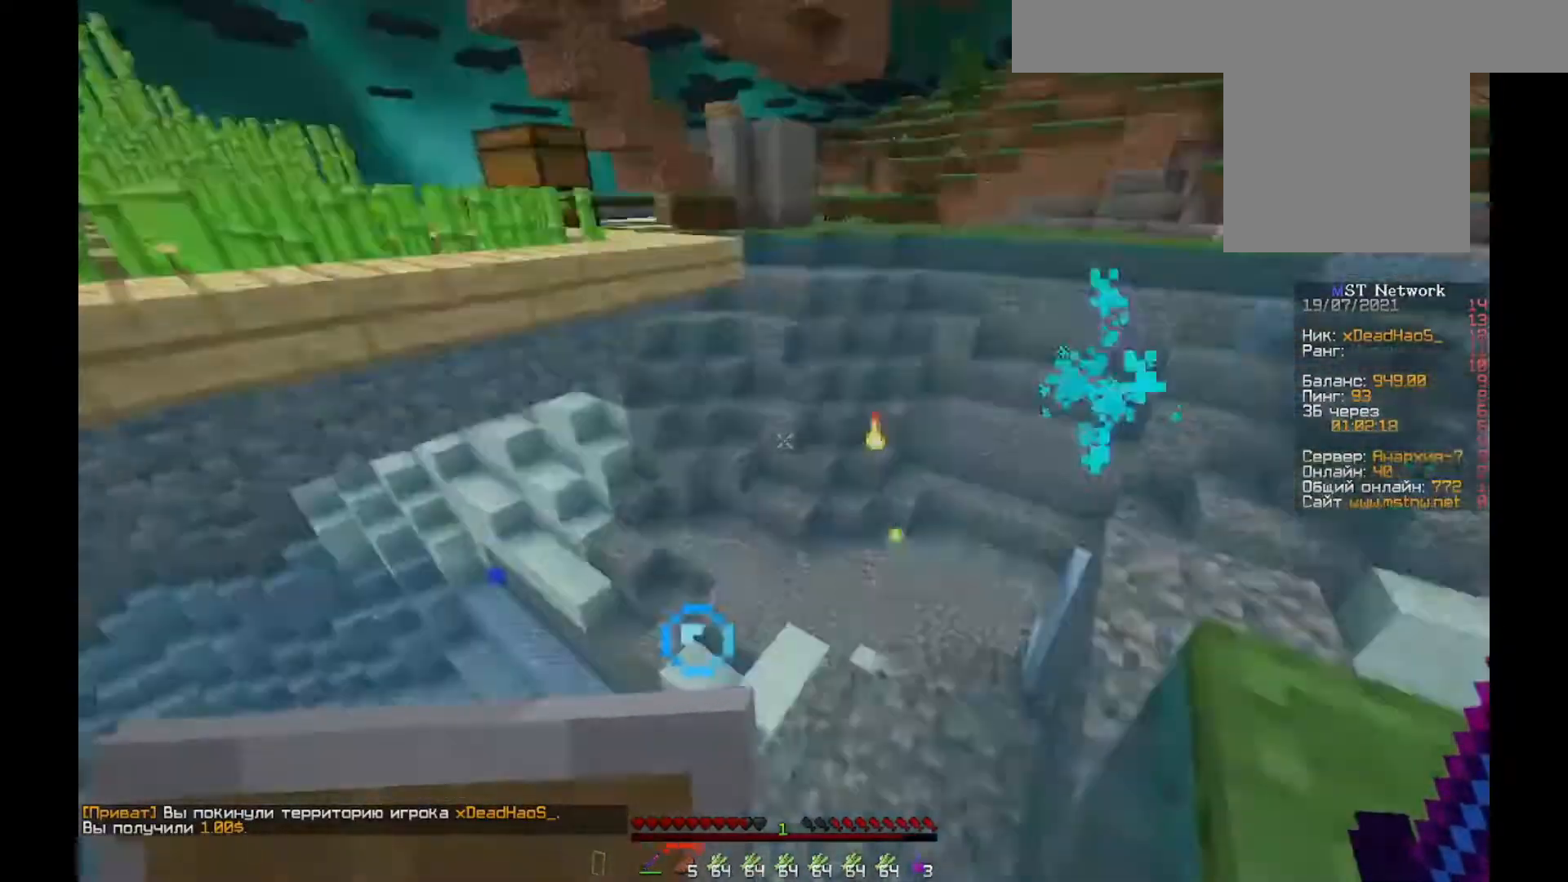
{"keys": ["a", "s"], "mouse": [], "events": [[183, "s", "down"], [317, "d", "up"], [383, "a", "down"]]}
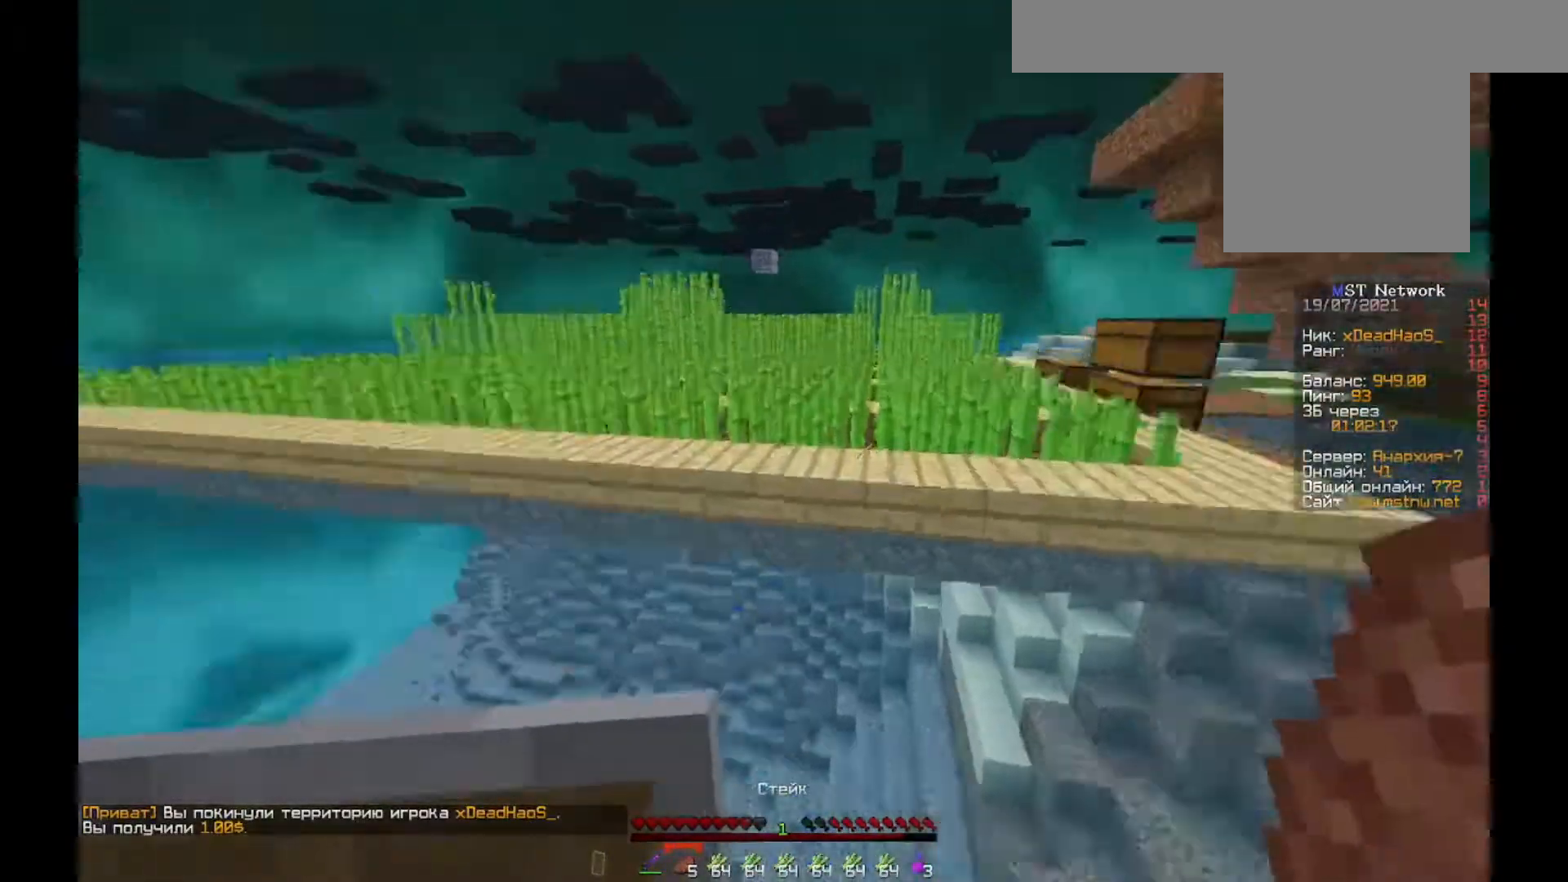
{"keys": ["a", "w"], "mouse": [], "events": [[50, "s", "up"], [183, "w", "down"], [383, "a", "up"], [483, "a", "down"]]}
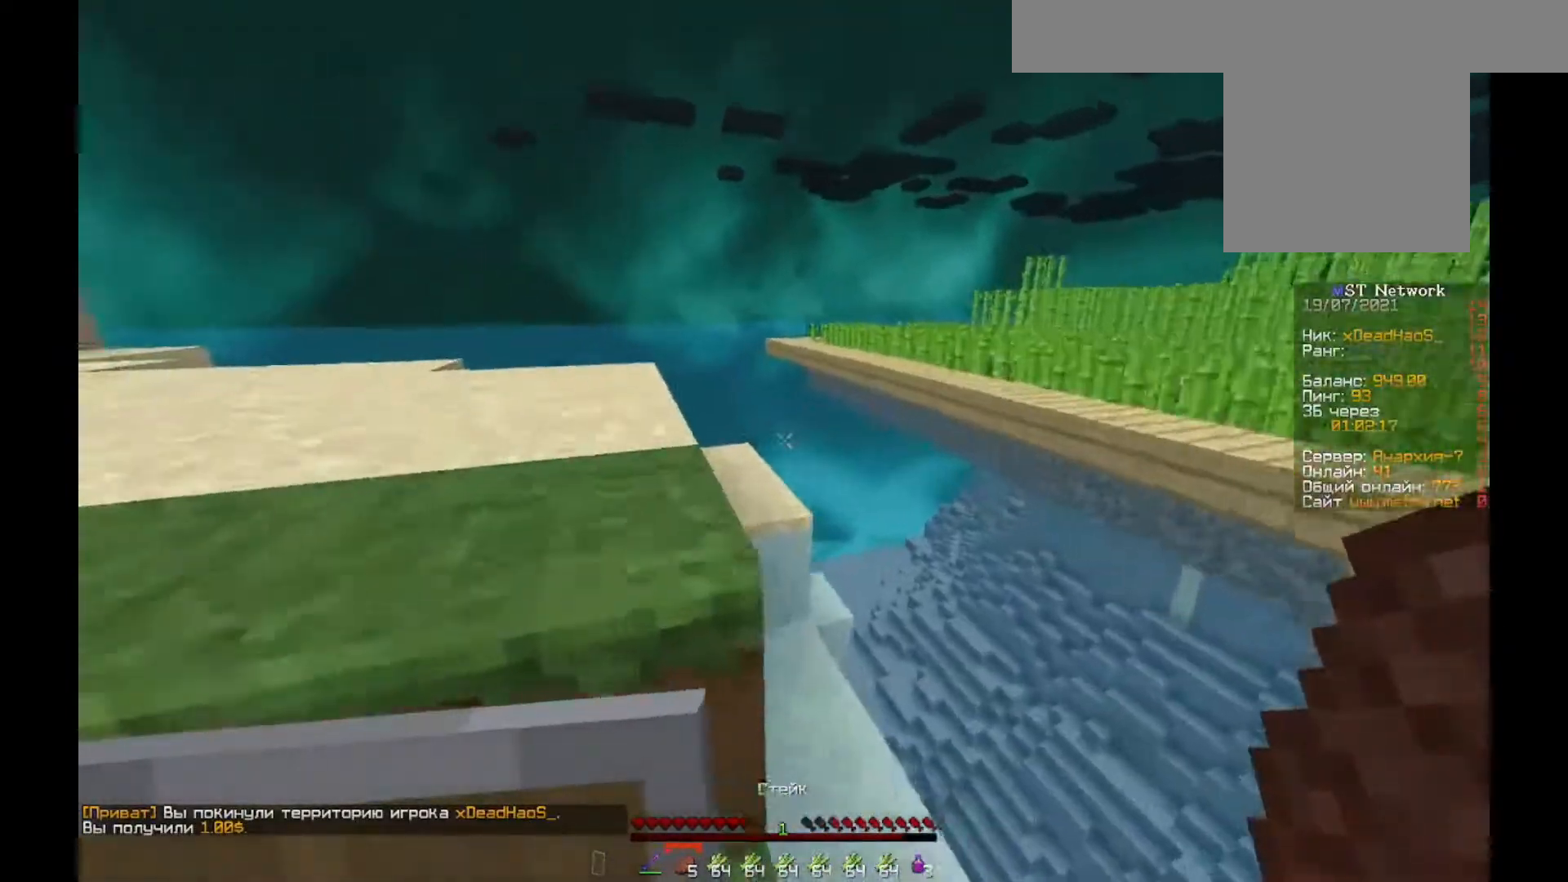
{"keys": ["w"], "mouse": [], "events": [[250, "a", "up"]]}
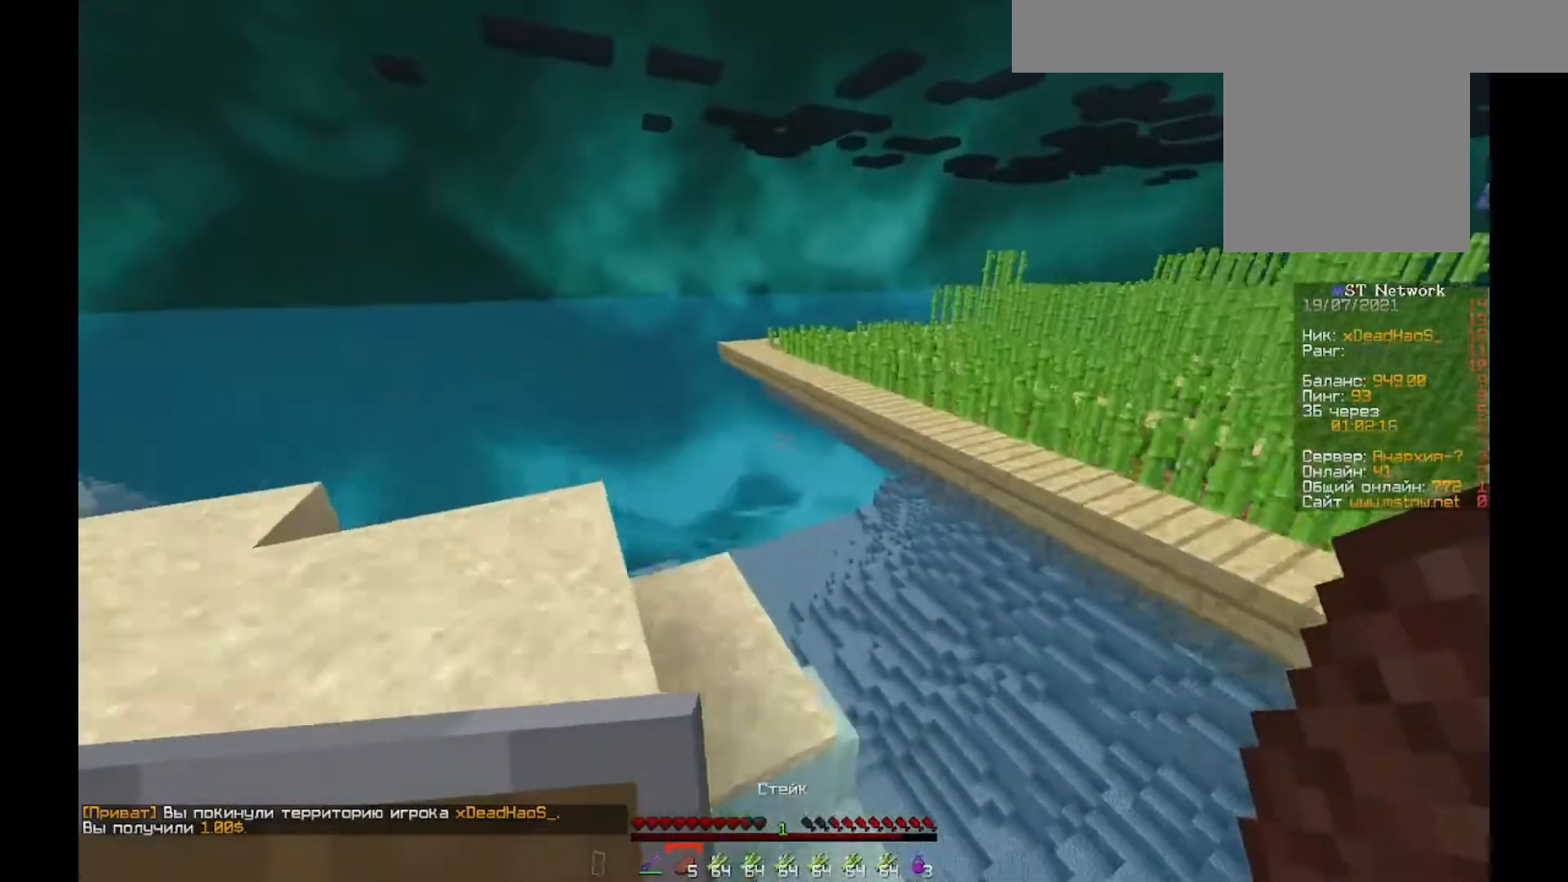
{"keys": ["w"], "mouse": [], "events": [[150, "a", "down"], [383, "a", "up"]]}
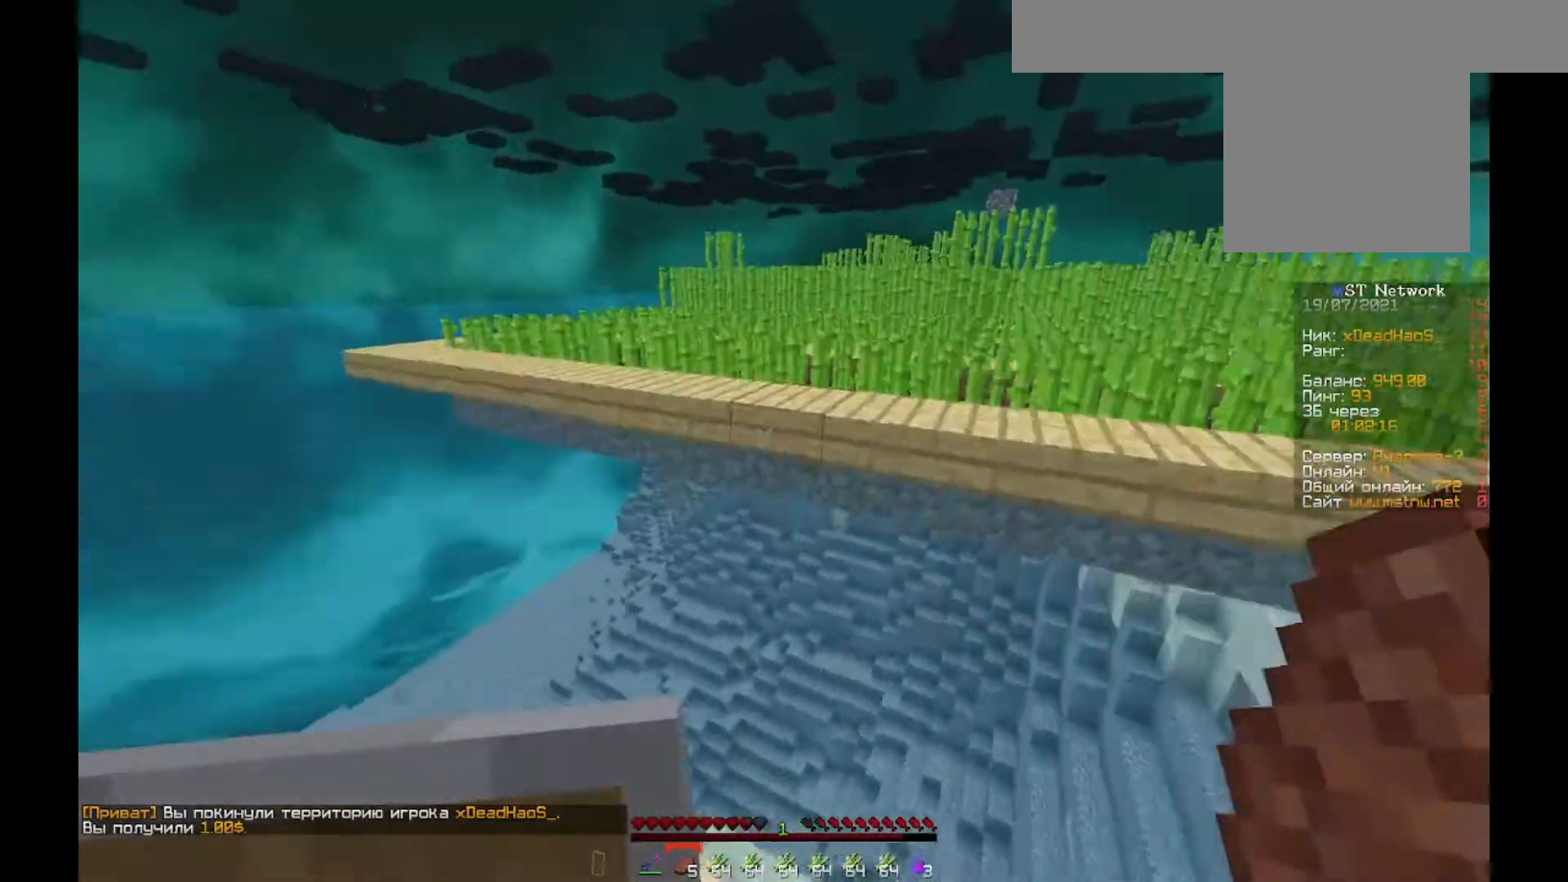
{"keys": ["w"], "mouse": [], "events": []}
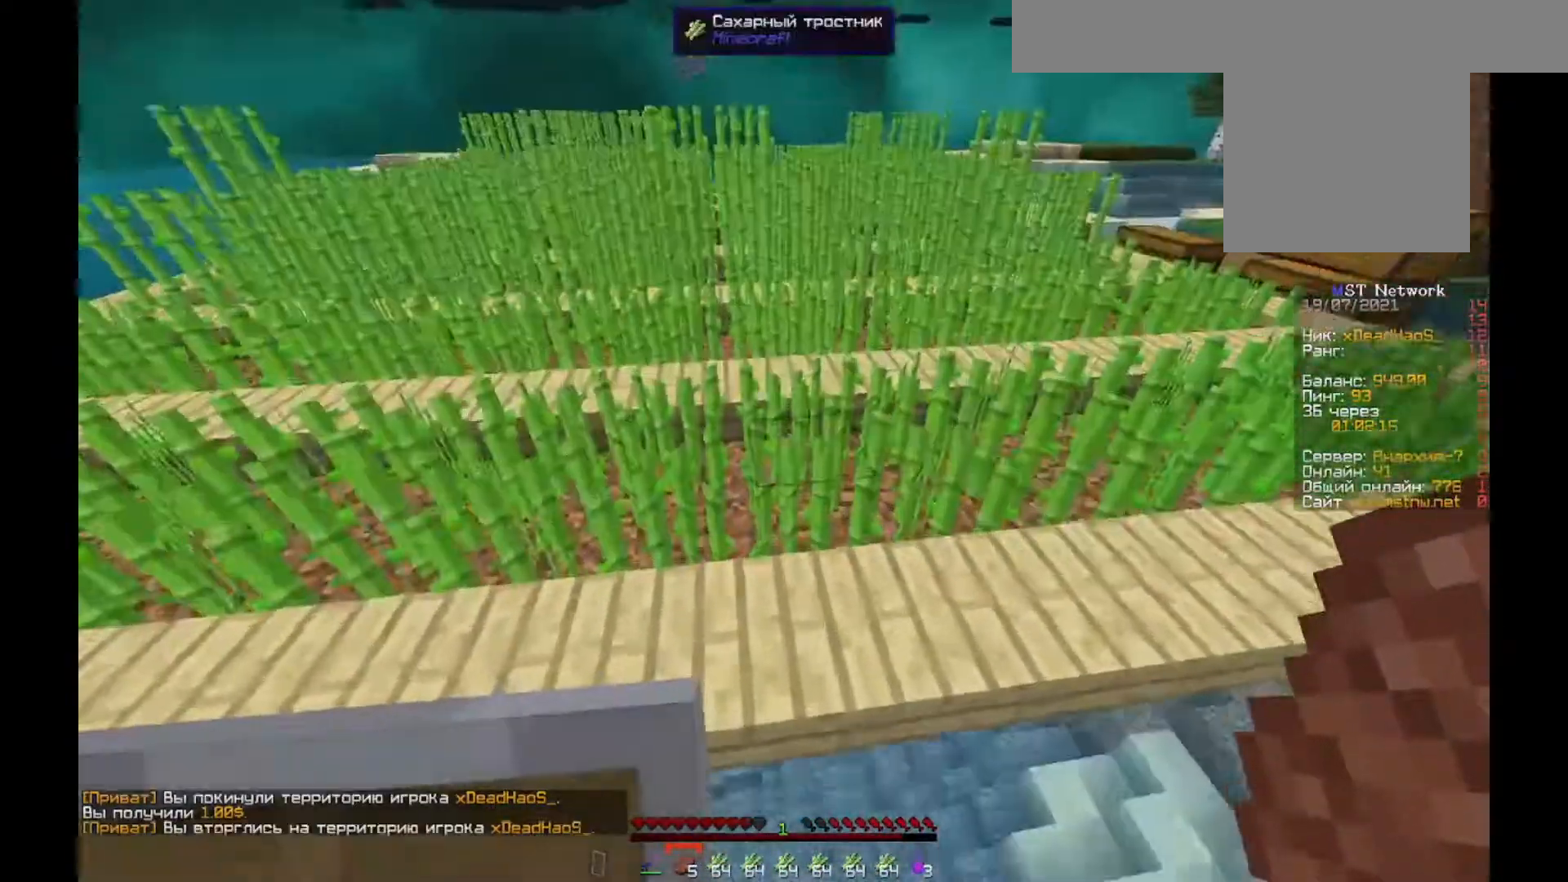
{"keys": ["w"], "mouse": [], "events": []}
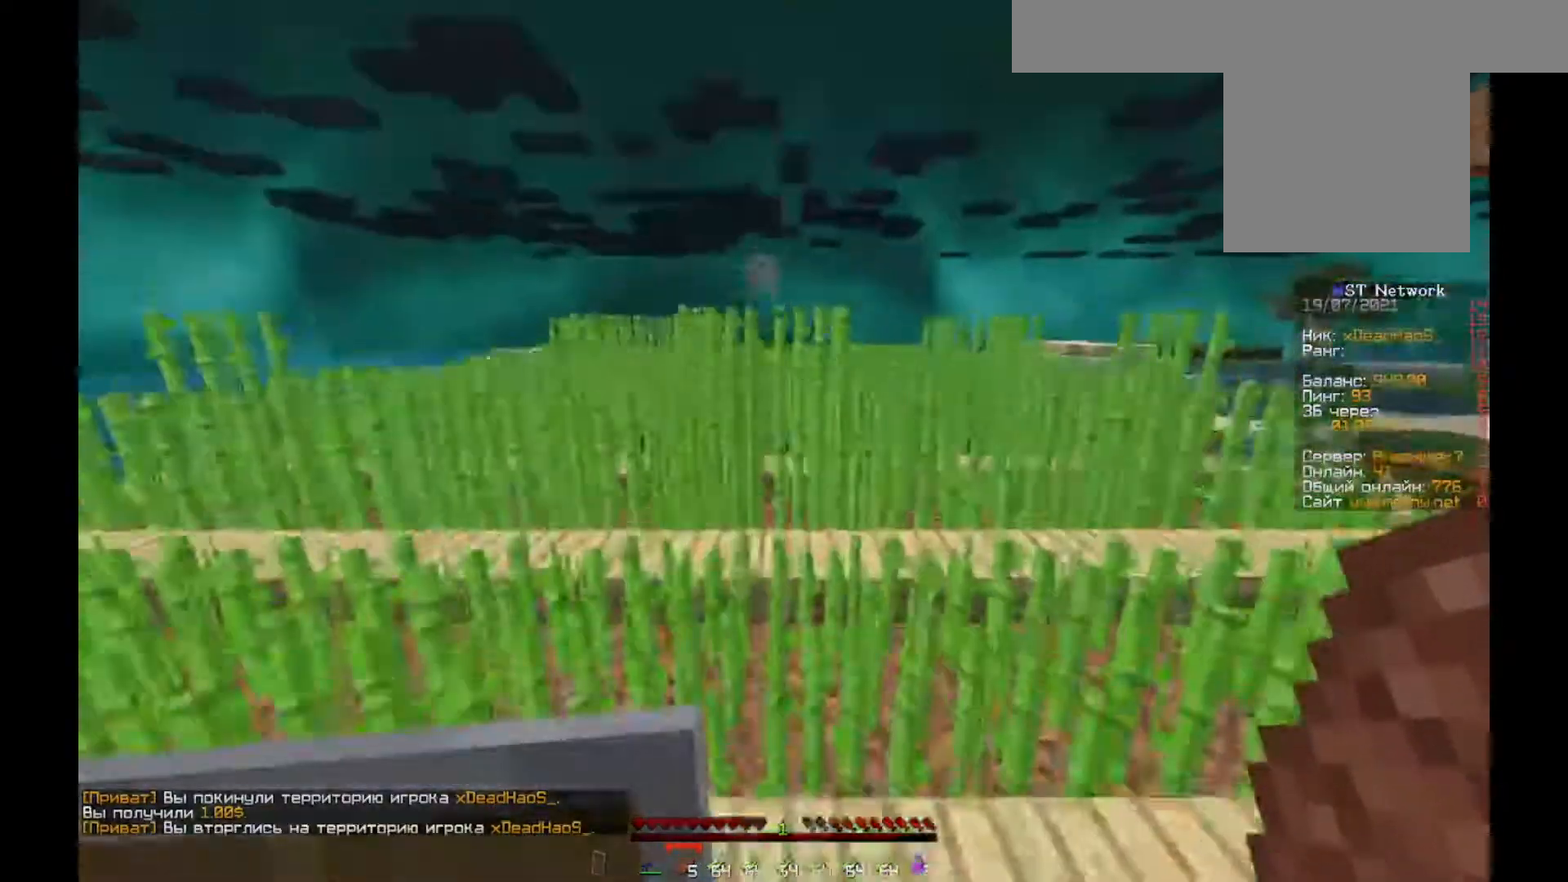
{"keys": ["w"], "mouse": [], "events": [[250, "d", "down"], [483, "d", "up"]]}
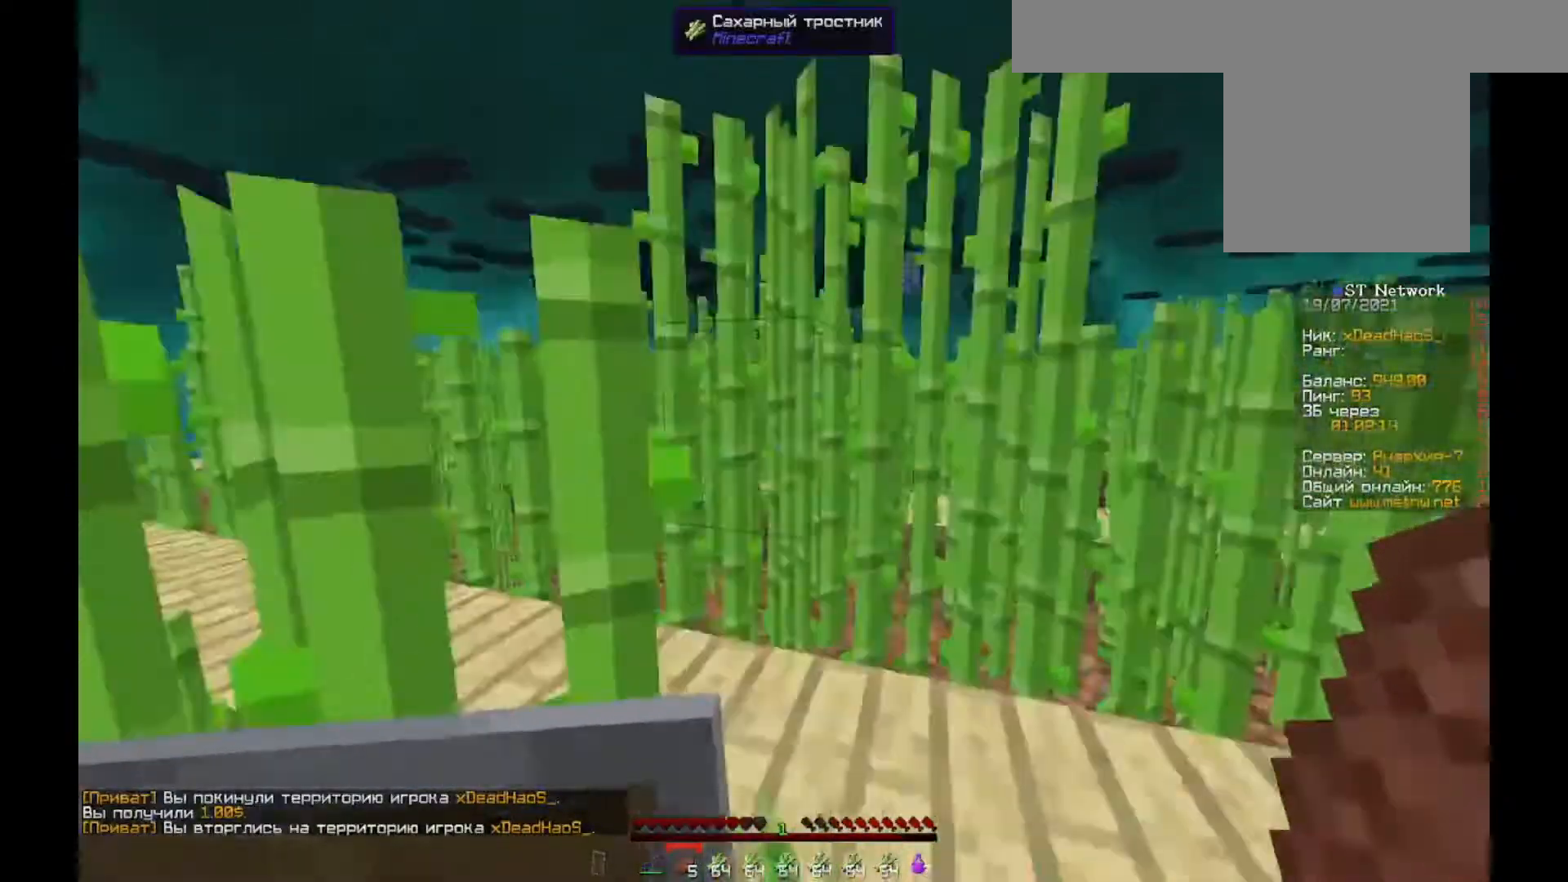
{"keys": ["d", "w"], "mouse": [], "events": [[17, "a", "down"], [17, "w", "up"], [250, "a", "up"], [283, "mouse_left", "down"], [383, "mouse_left", "up"], [417, "w", "down"], [450, "d", "down"]]}
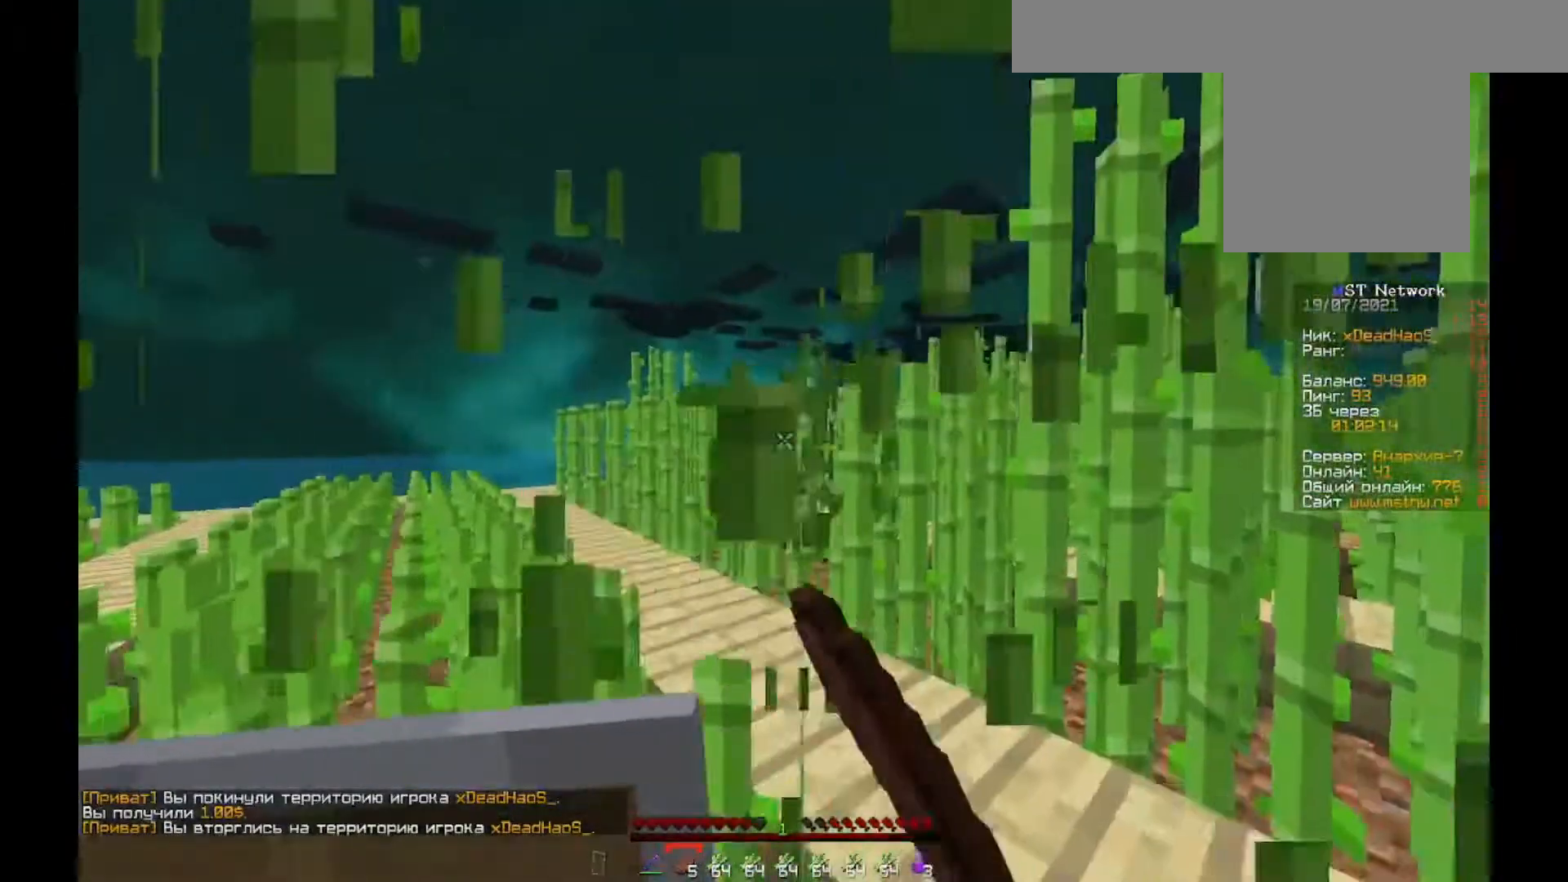
{"keys": ["w"], "mouse": ["left"], "events": [[150, "mouse_left", "down"], [417, "d", "up"]]}
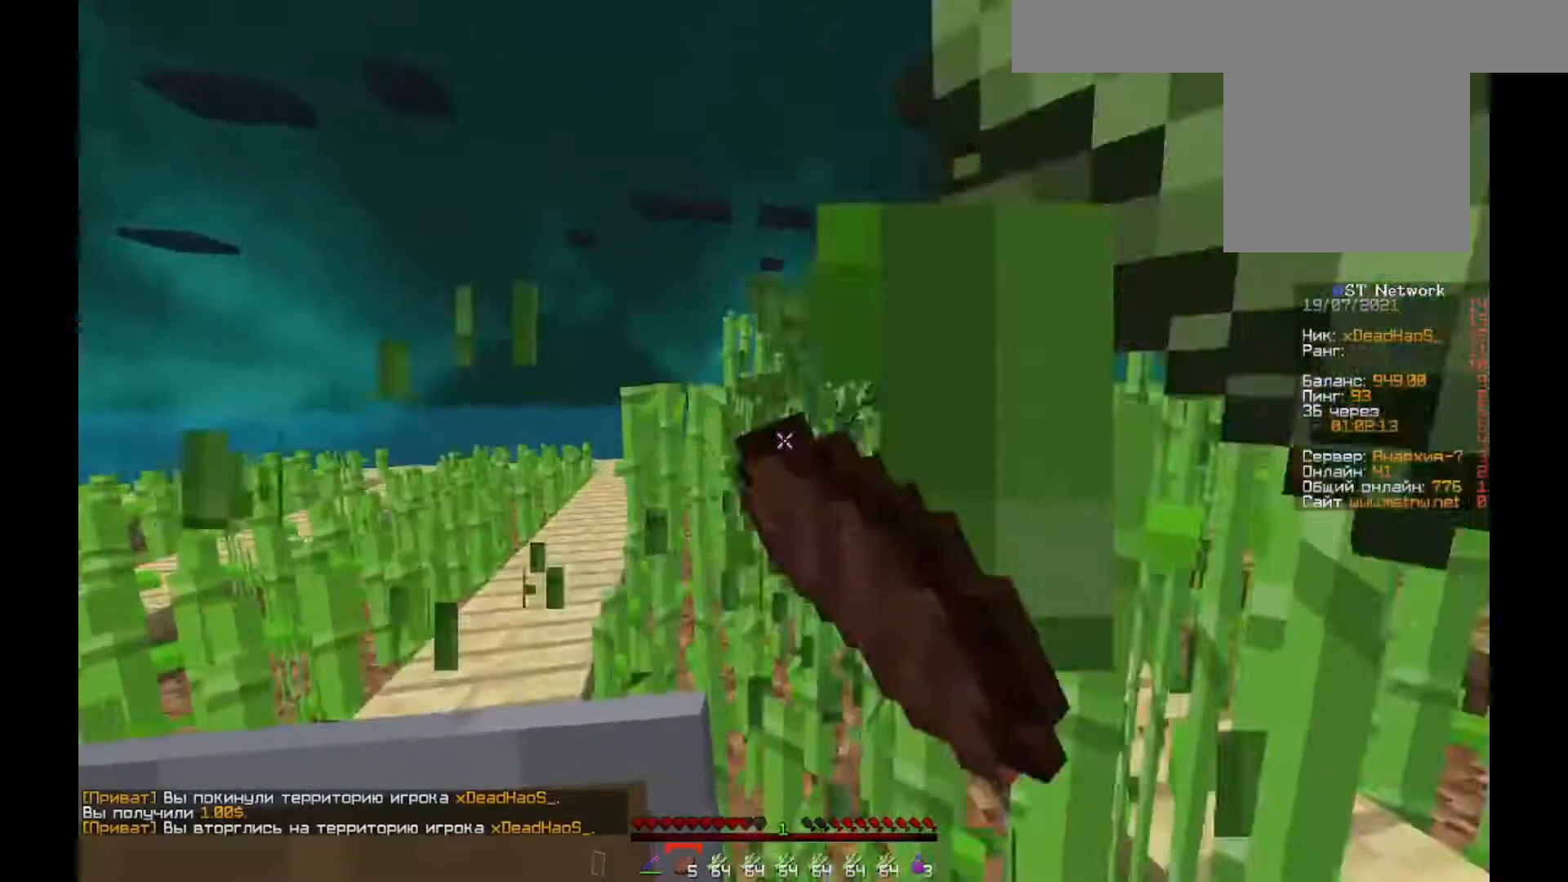
{"keys": ["d", "w"], "mouse": ["left"], "events": [[417, "d", "down"]]}
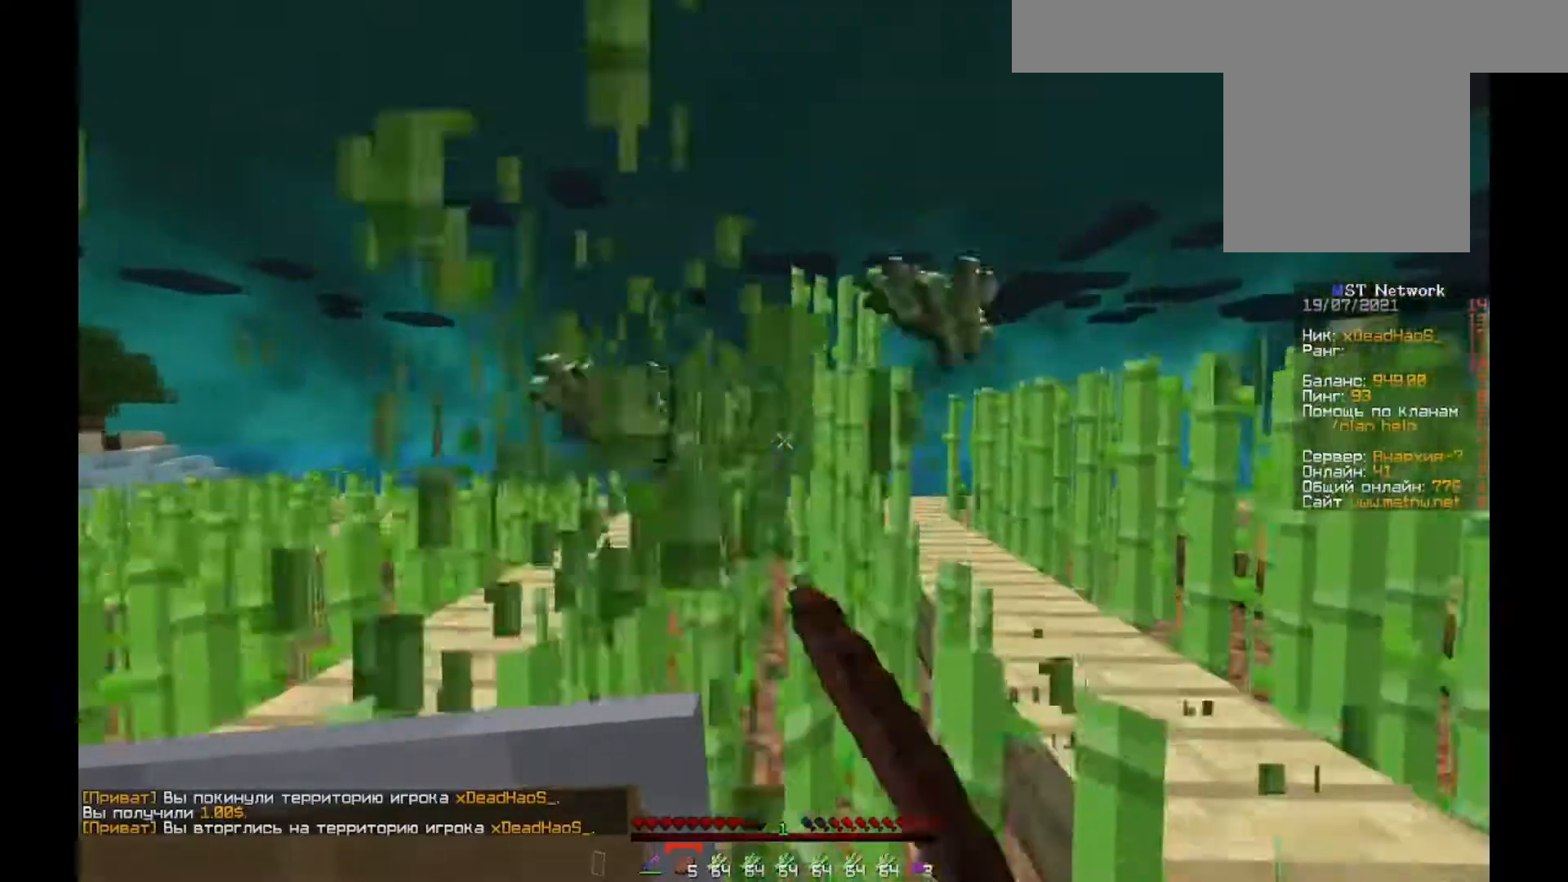
{"keys": ["w"], "mouse": ["left"], "events": [[17, "d", "up"], [117, "a", "down"], [250, "a", "up"]]}
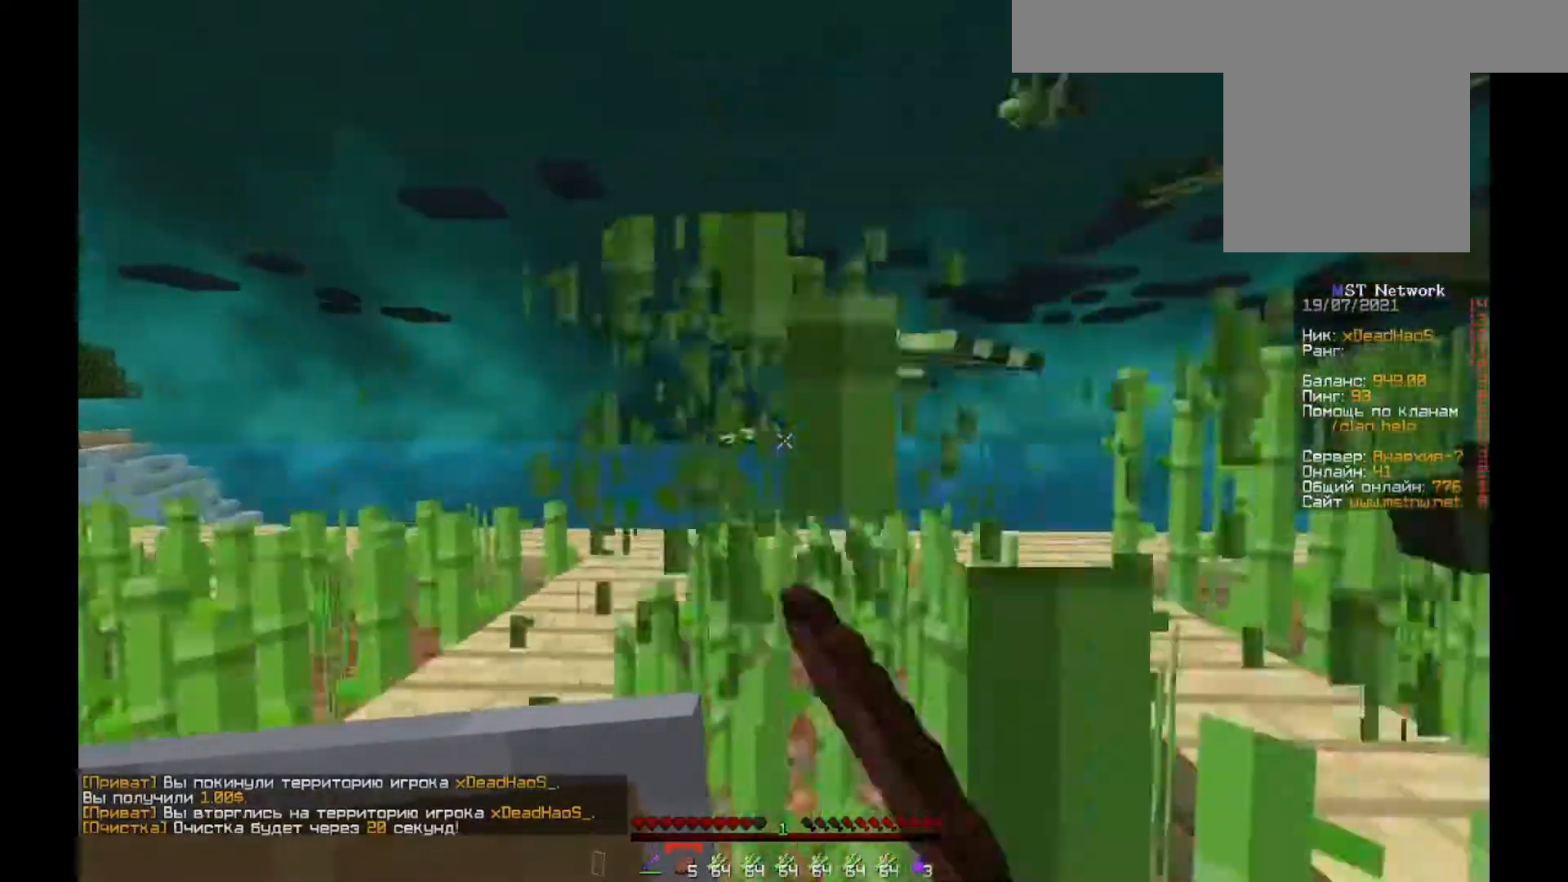
{"keys": ["a"], "mouse": [], "events": [[150, "mouse_left", "up"], [250, "a", "down"], [350, "w", "up"]]}
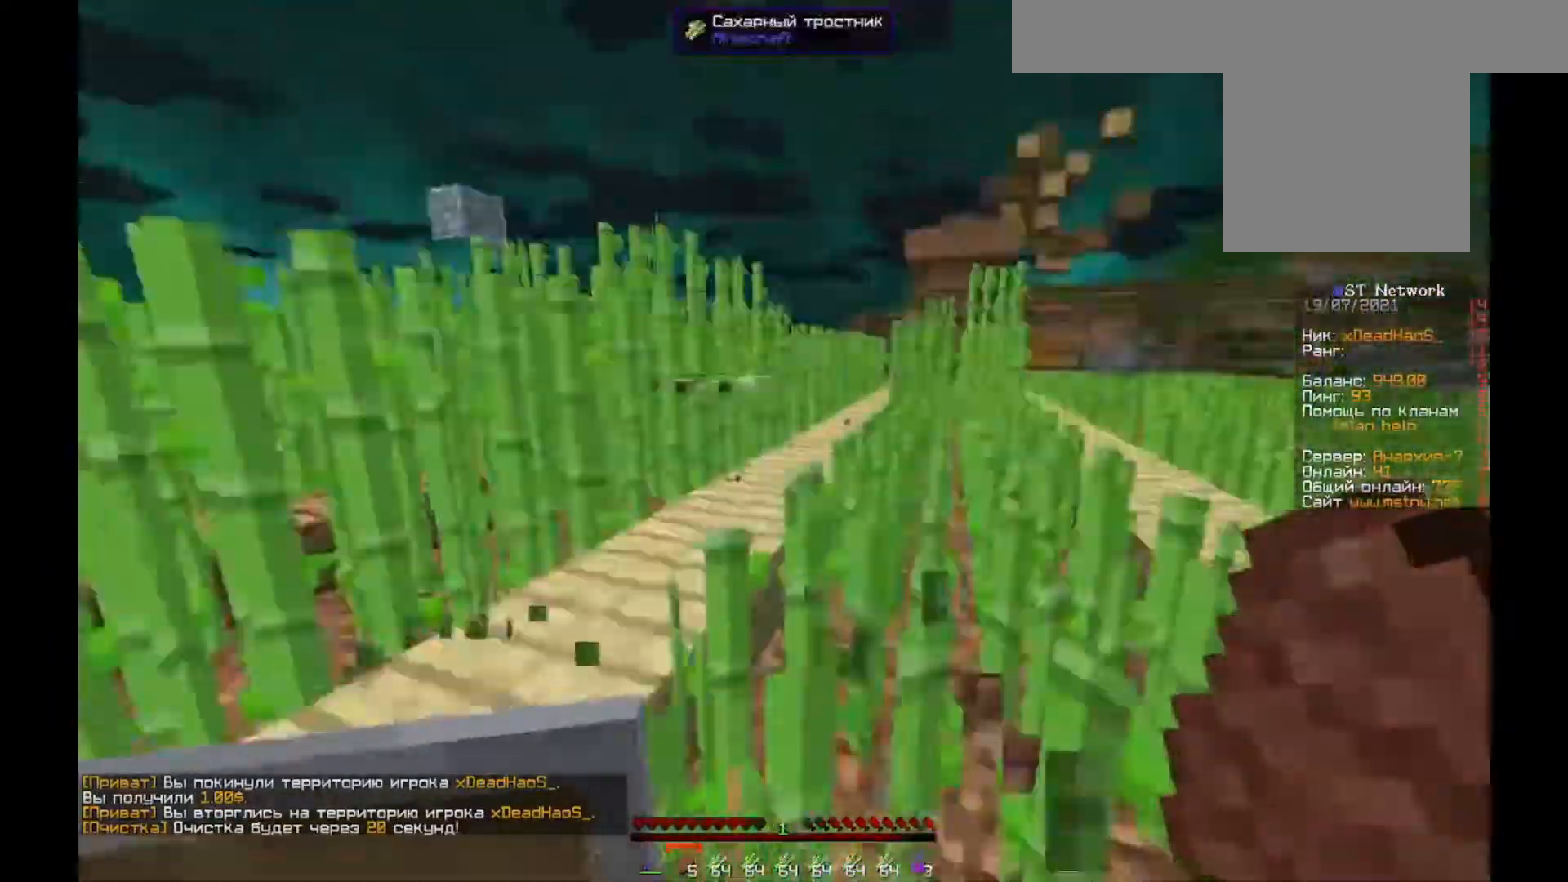
{"keys": ["w"], "mouse": [], "events": [[17, "a", "up"], [17, "w", "down"]]}
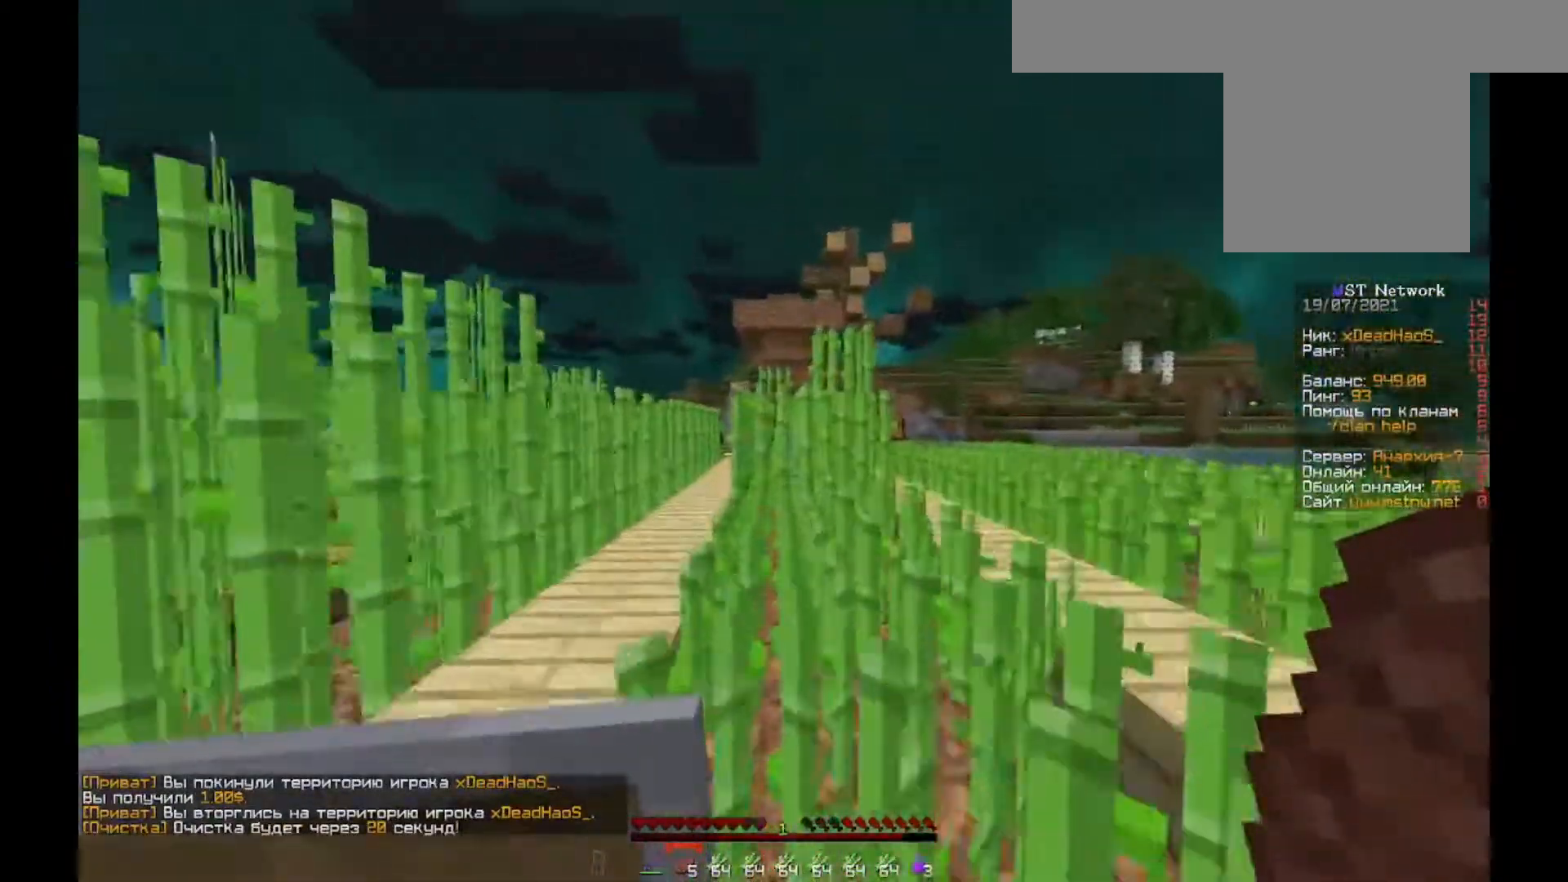
{"keys": ["a", "w"], "mouse": ["left"], "events": [[50, "mouse_left", "down"], [83, "d", "down"], [217, "d", "up"], [450, "a", "down"]]}
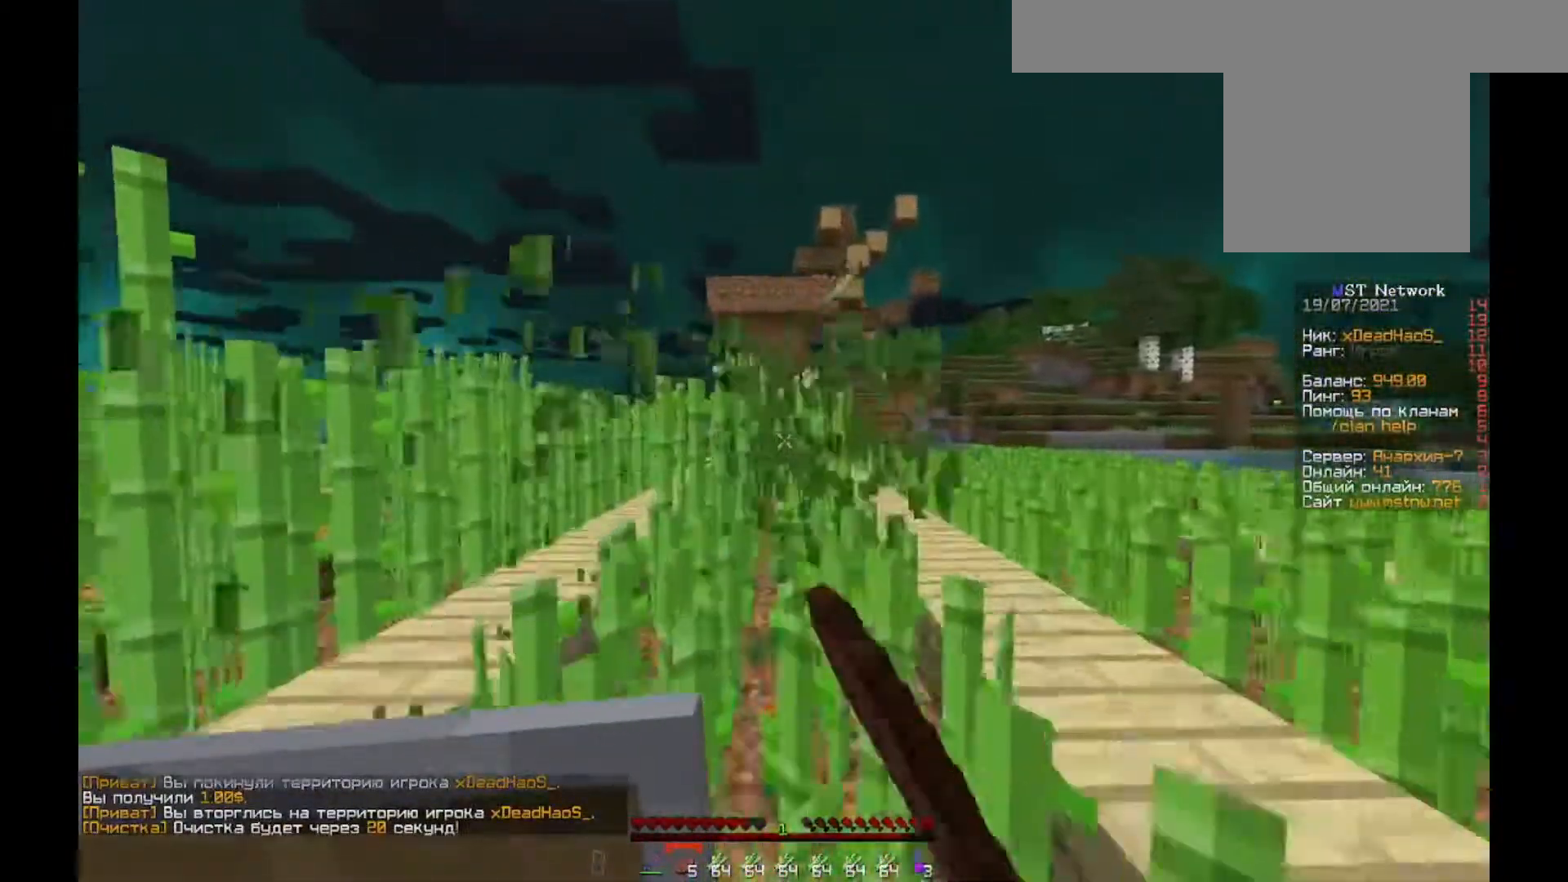
{"keys": ["w"], "mouse": ["left"], "events": [[83, "a", "up"], [250, "d", "down"], [450, "d", "up"]]}
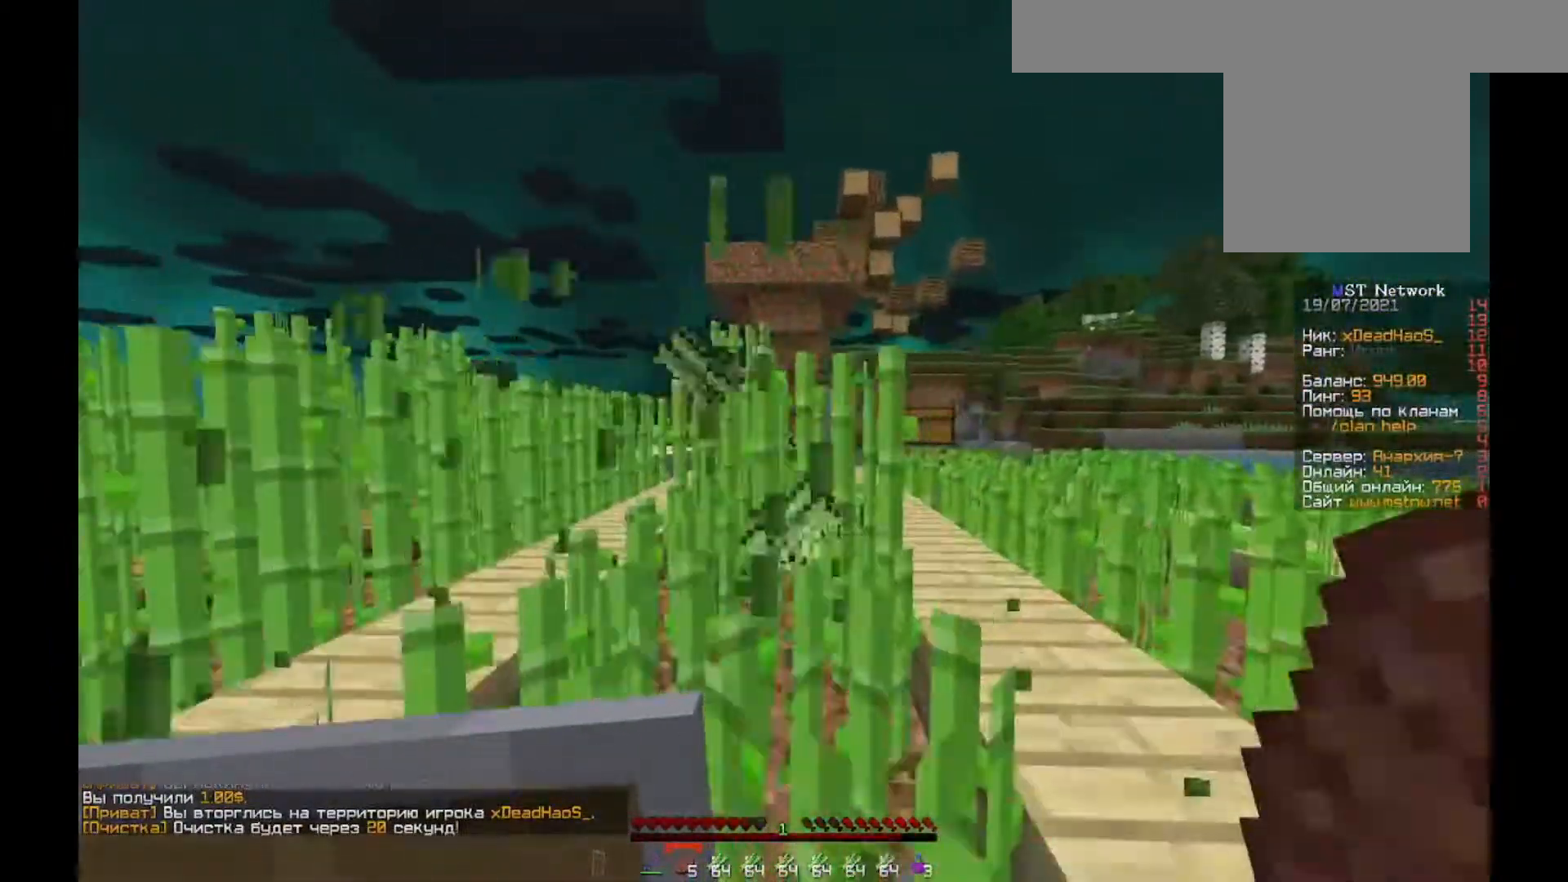
{"keys": ["d", "w"], "mouse": ["left"], "events": [[50, "a", "down"], [217, "a", "up"], [317, "d", "down"]]}
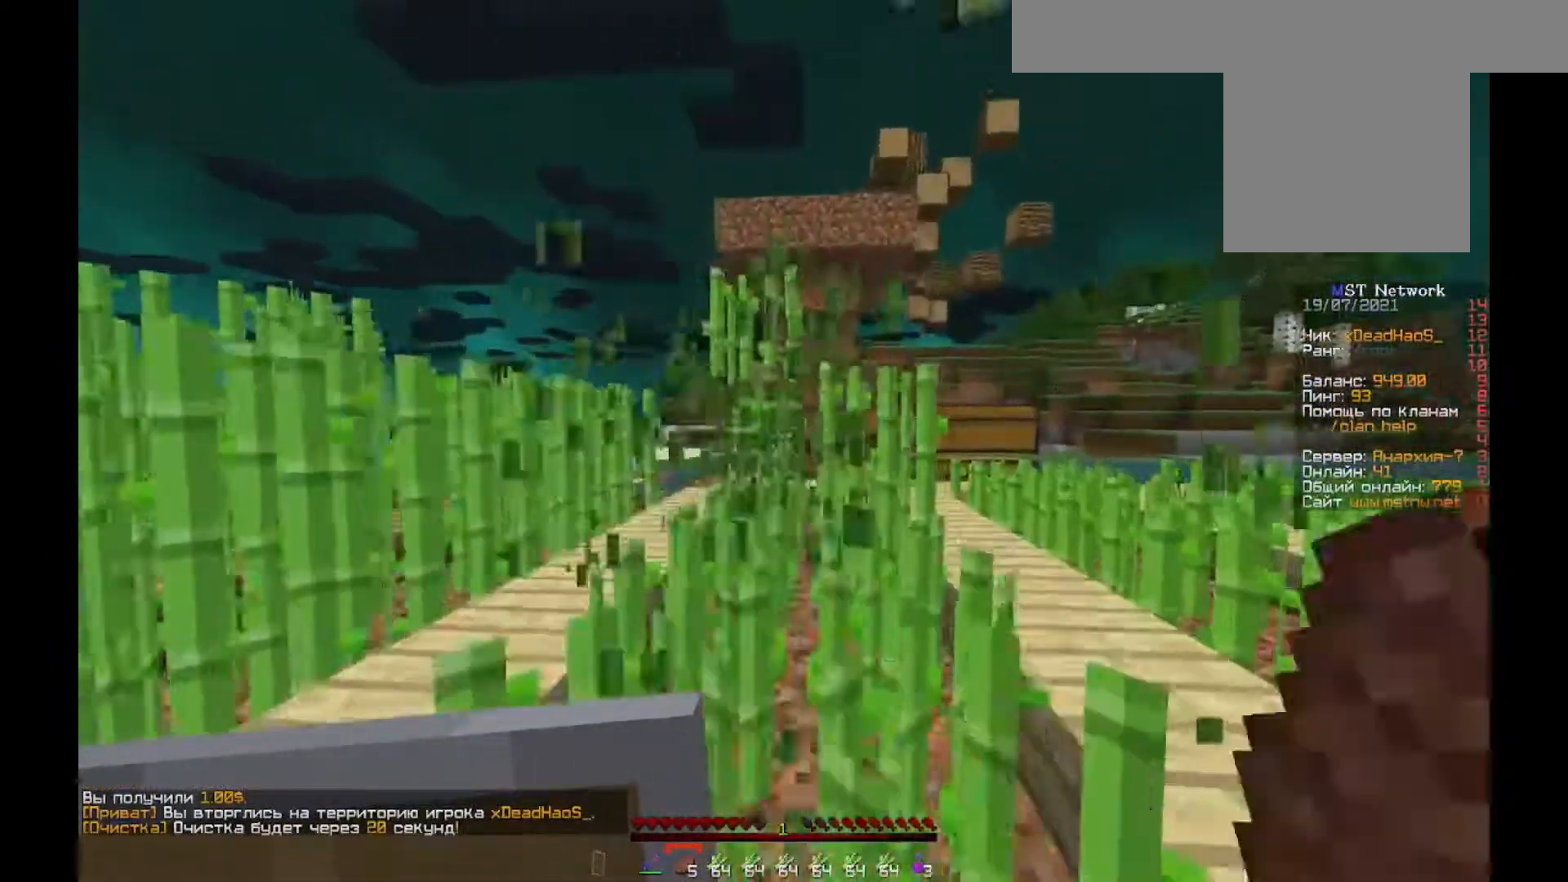
{"keys": ["d", "w"], "mouse": ["left"], "events": [[17, "d", "up"], [83, "a", "down"], [250, "a", "up"], [383, "d", "down"]]}
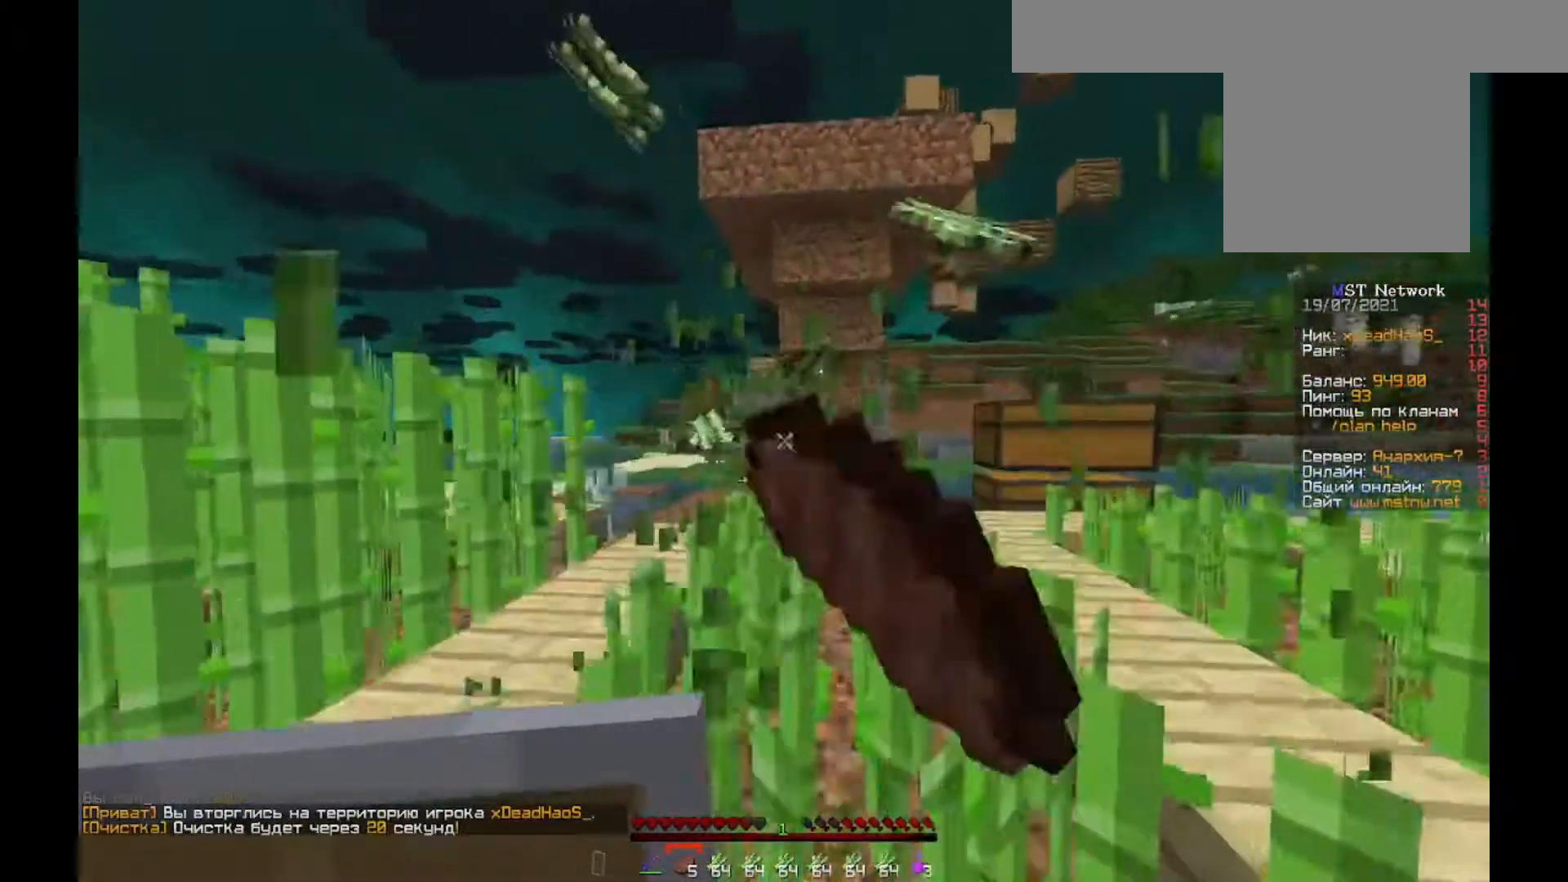
{"keys": ["d", "w"], "mouse": [], "events": [[17, "d", "up"], [50, "mouse_left", "up"], [383, "d", "down"]]}
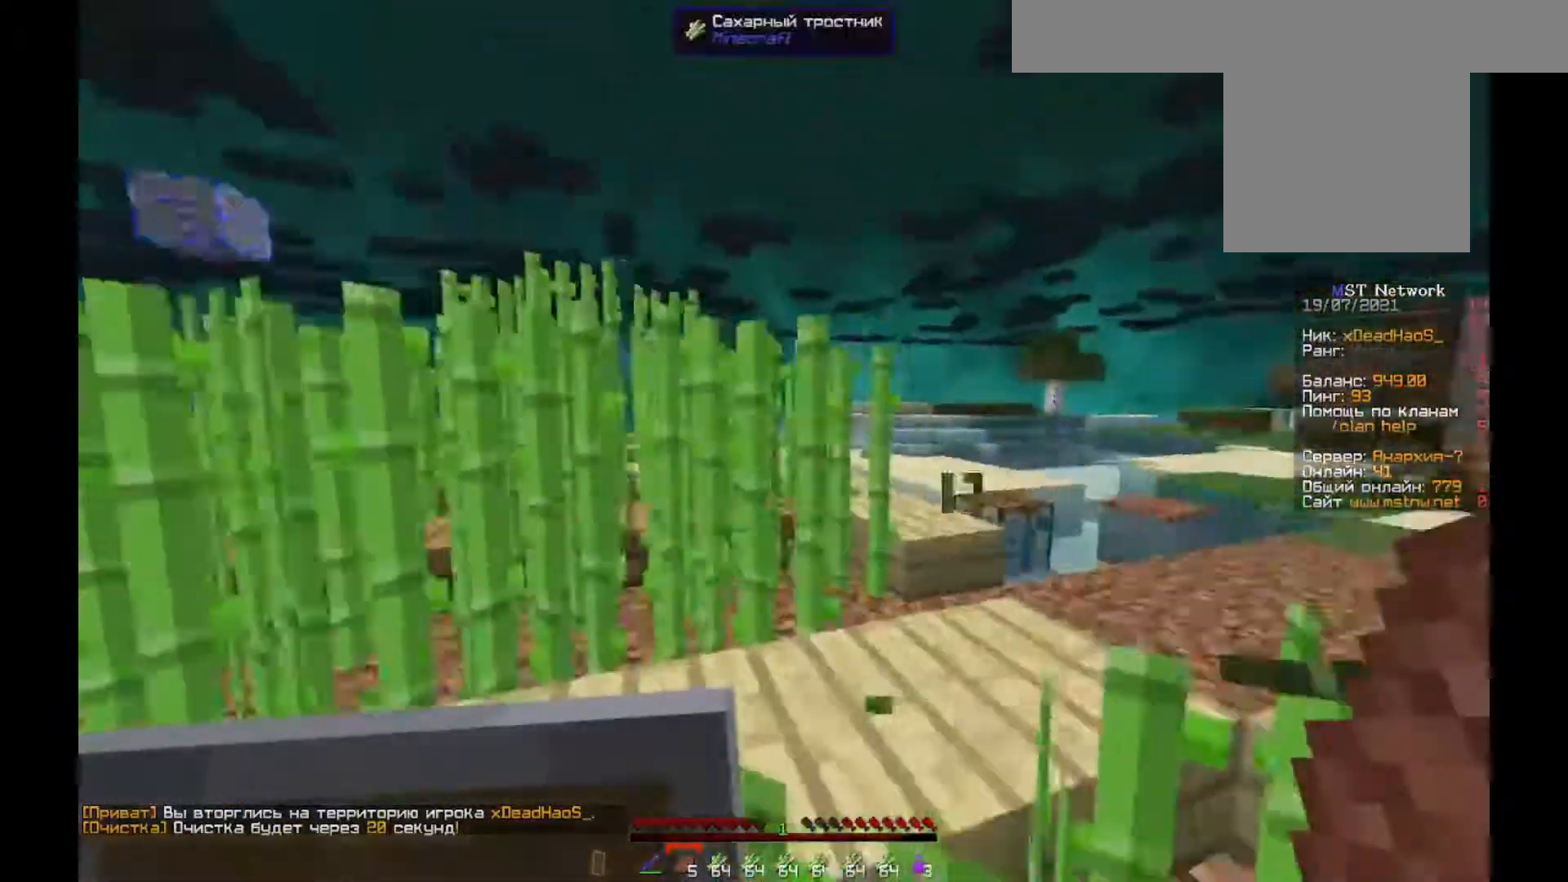
{"keys": ["d"], "mouse": [], "events": [[383, "w", "up"]]}
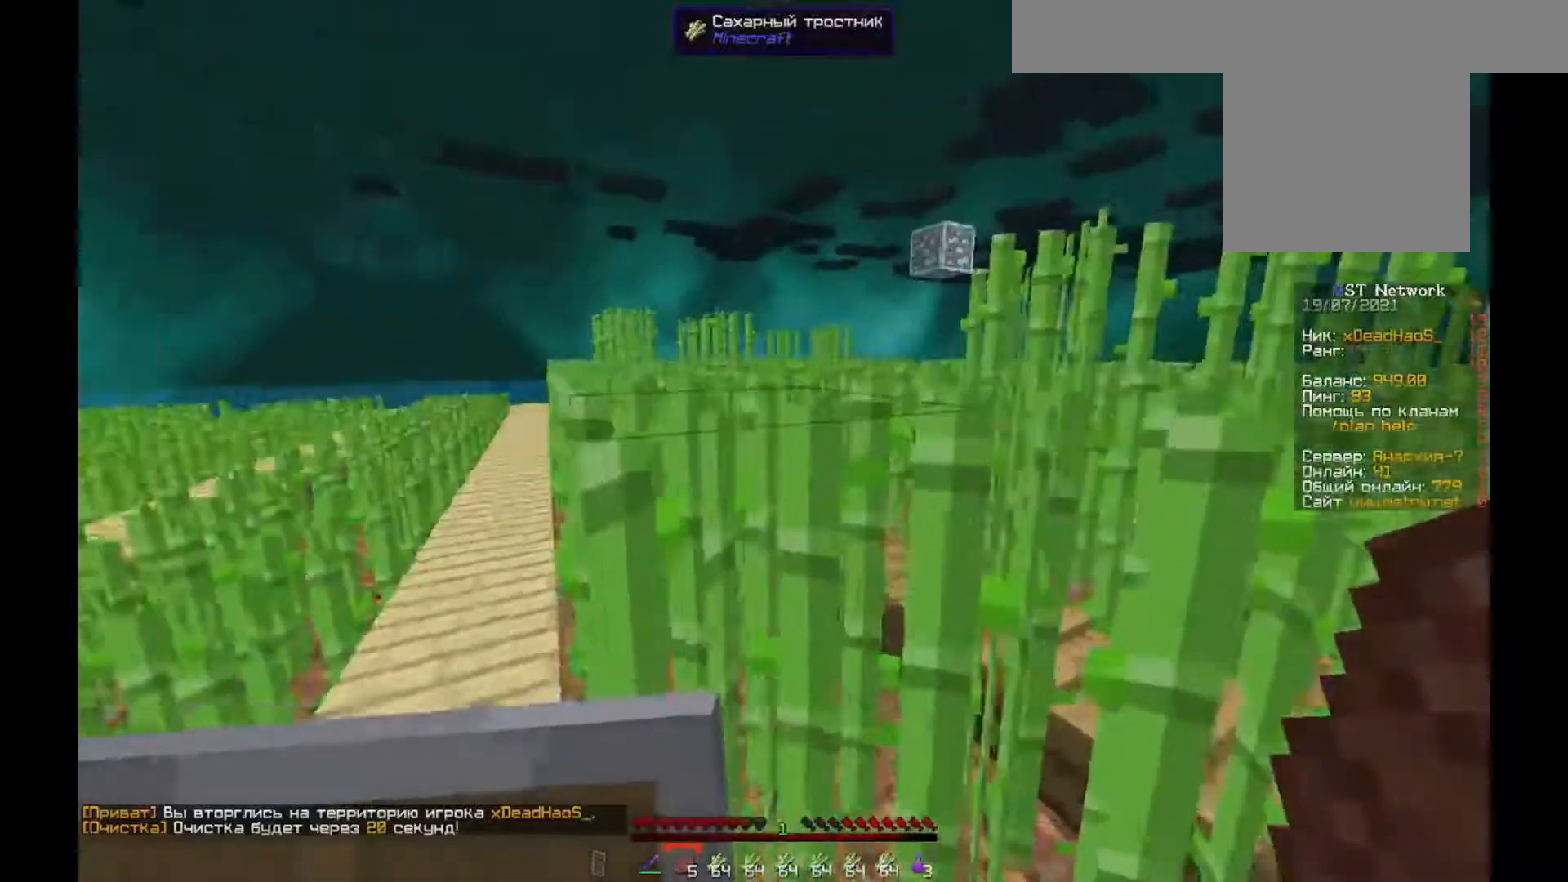
{"keys": ["w"], "mouse": ["left"], "events": [[17, "a", "down"], [17, "d", "up"], [50, "a", "up"], [117, "mouse_left", "down"], [283, "d", "down"], [450, "w", "down"], [483, "d", "up"]]}
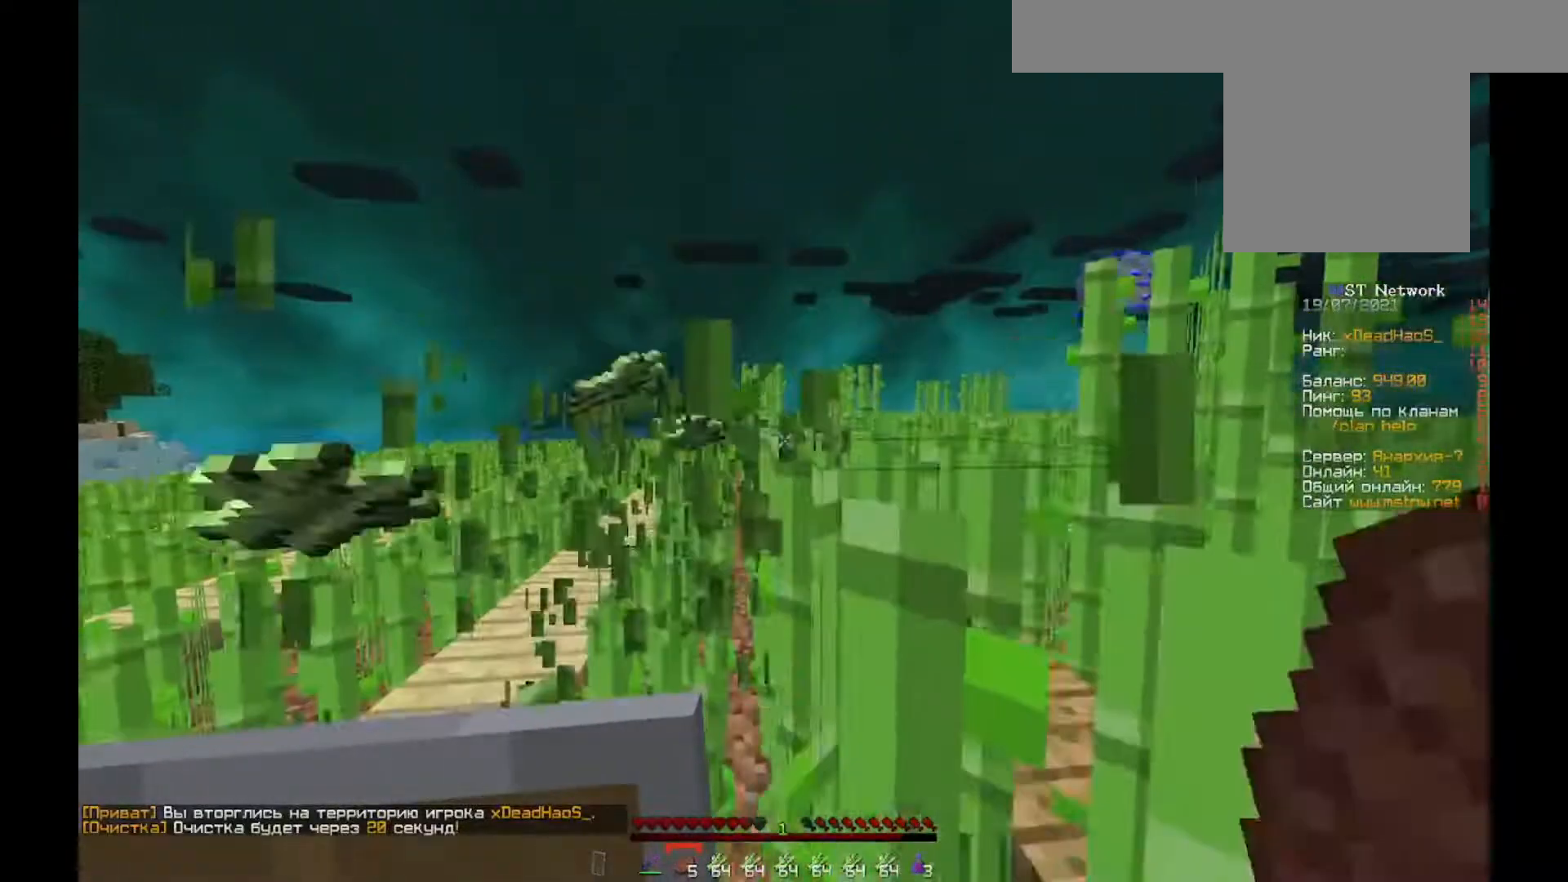
{"keys": [], "mouse": ["left"], "events": [[83, "w", "up"], [183, "s", "down"], [283, "s", "up"]]}
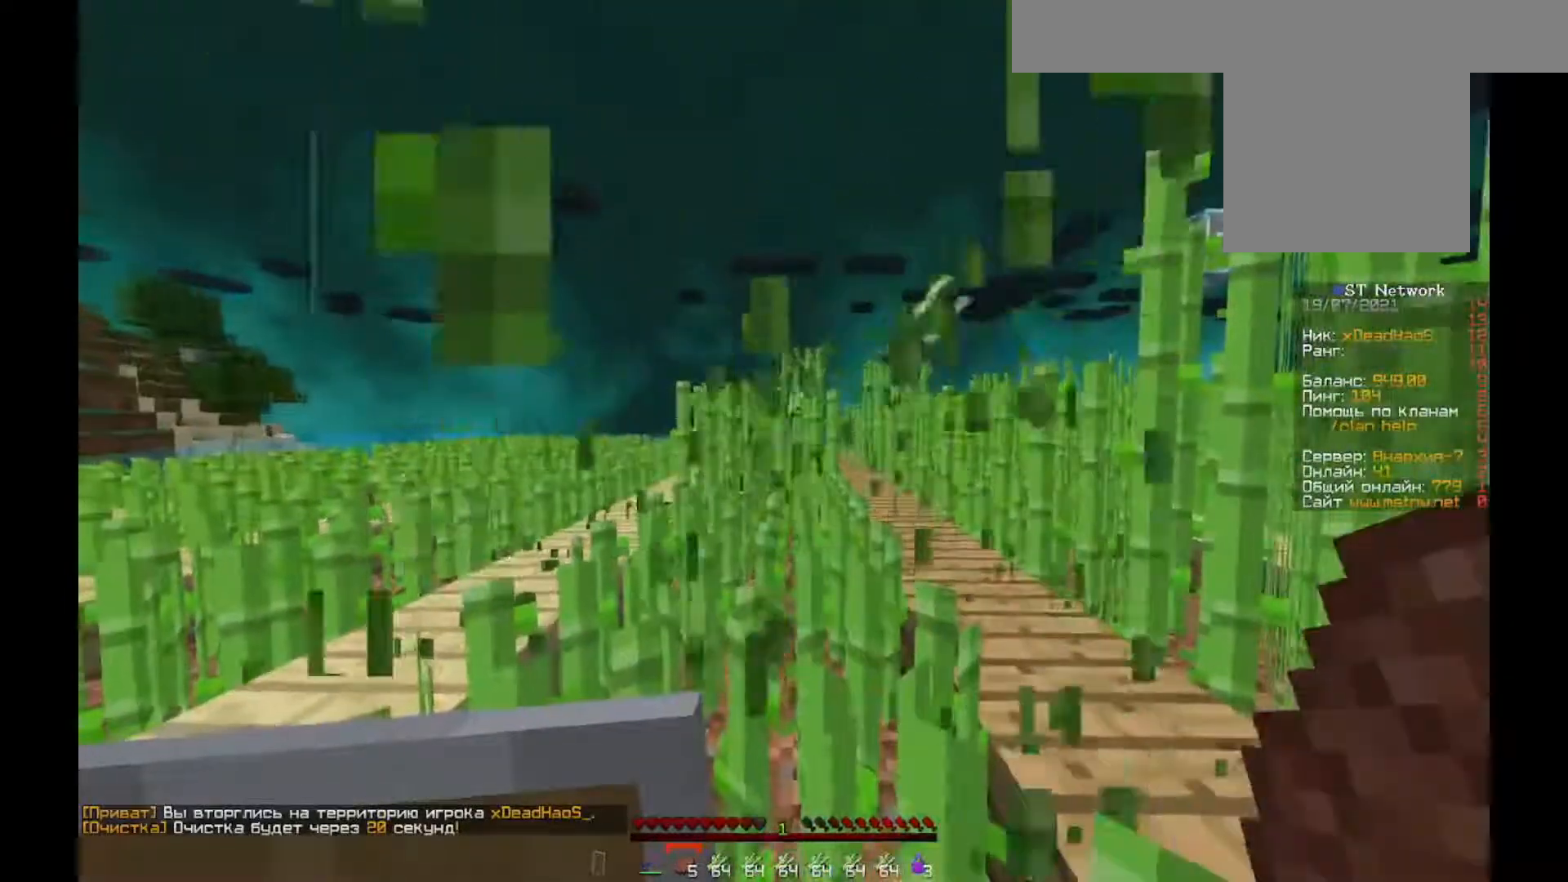
{"keys": ["w"], "mouse": [], "events": [[50, "w", "down"], [283, "a", "down"], [283, "mouse_left", "up"], [417, "a", "up"]]}
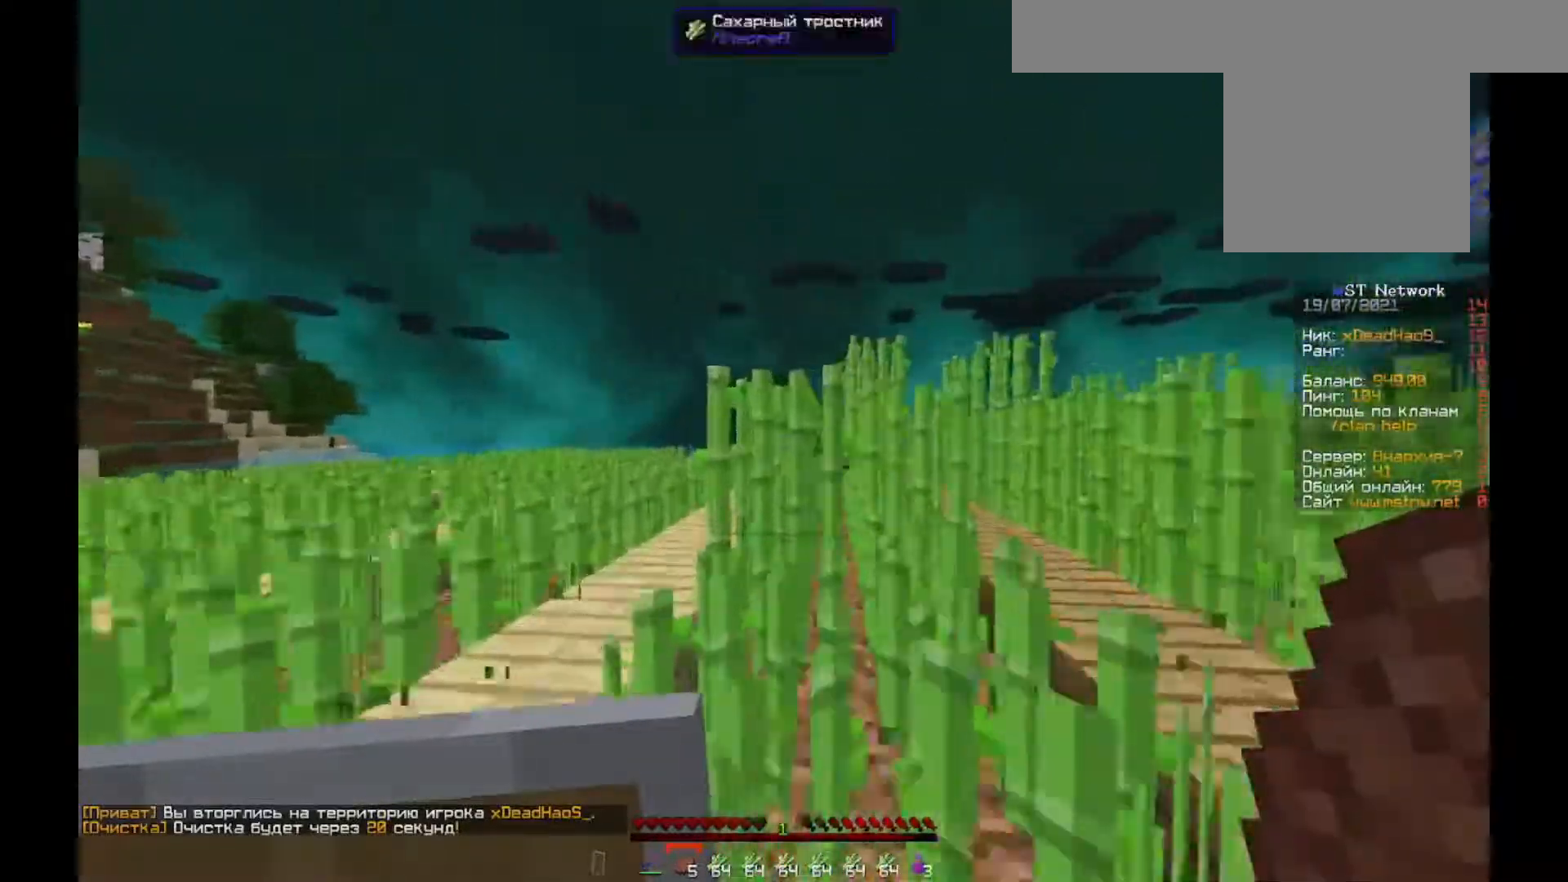
{"keys": ["w"], "mouse": ["left"], "events": [[17, "d", "down"], [17, "mouse_left", "down"], [217, "d", "up"], [283, "a", "down"], [483, "a", "up"]]}
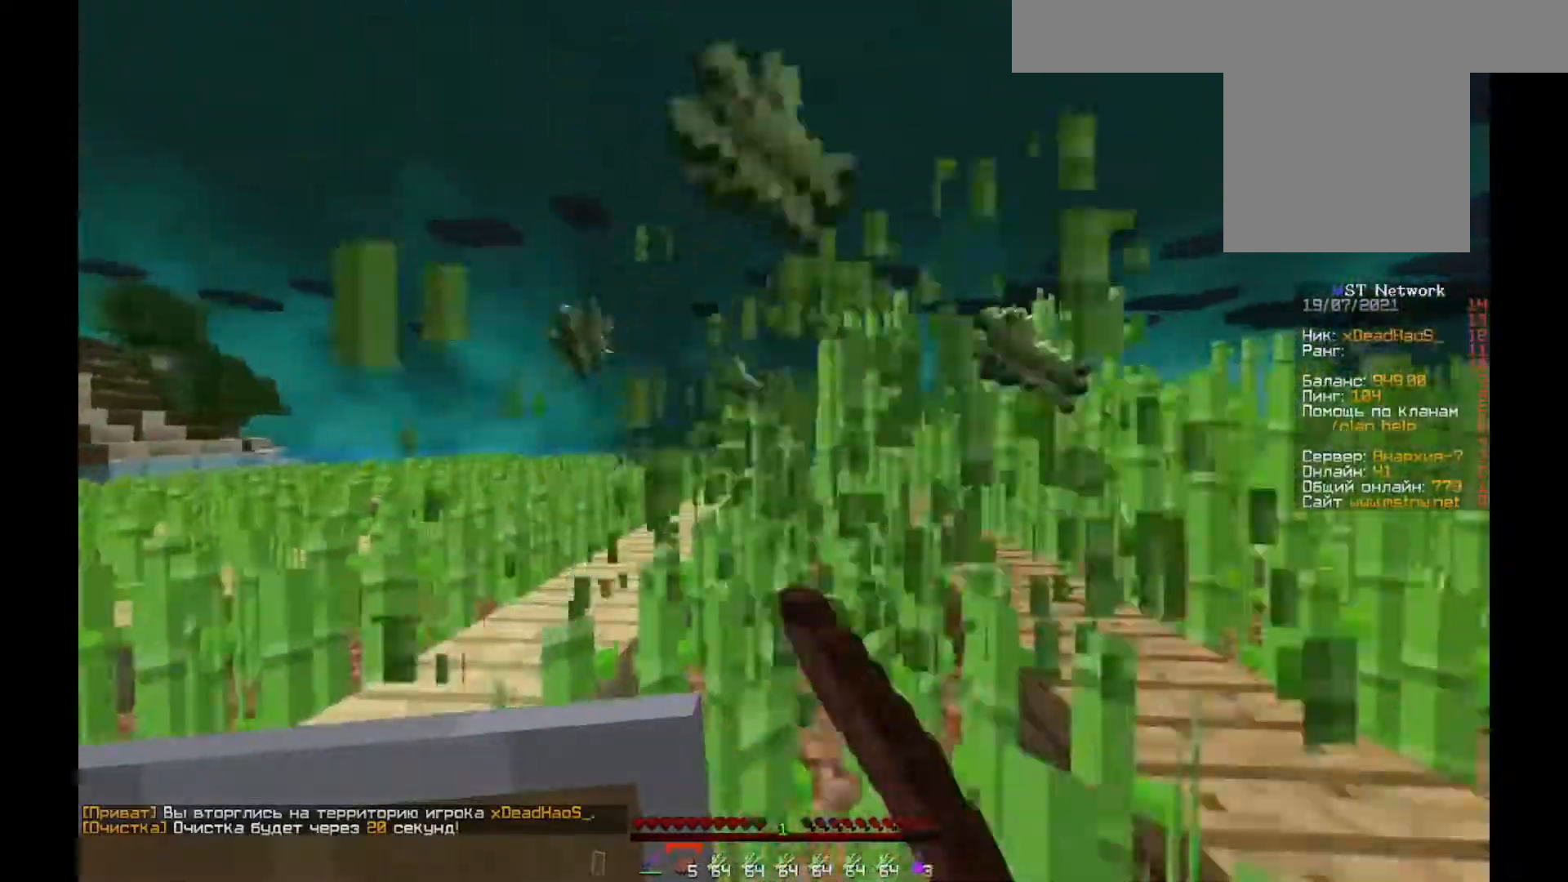
{"keys": ["a", "w"], "mouse": ["left"], "events": [[83, "d", "down"], [283, "d", "up"], [383, "a", "down"]]}